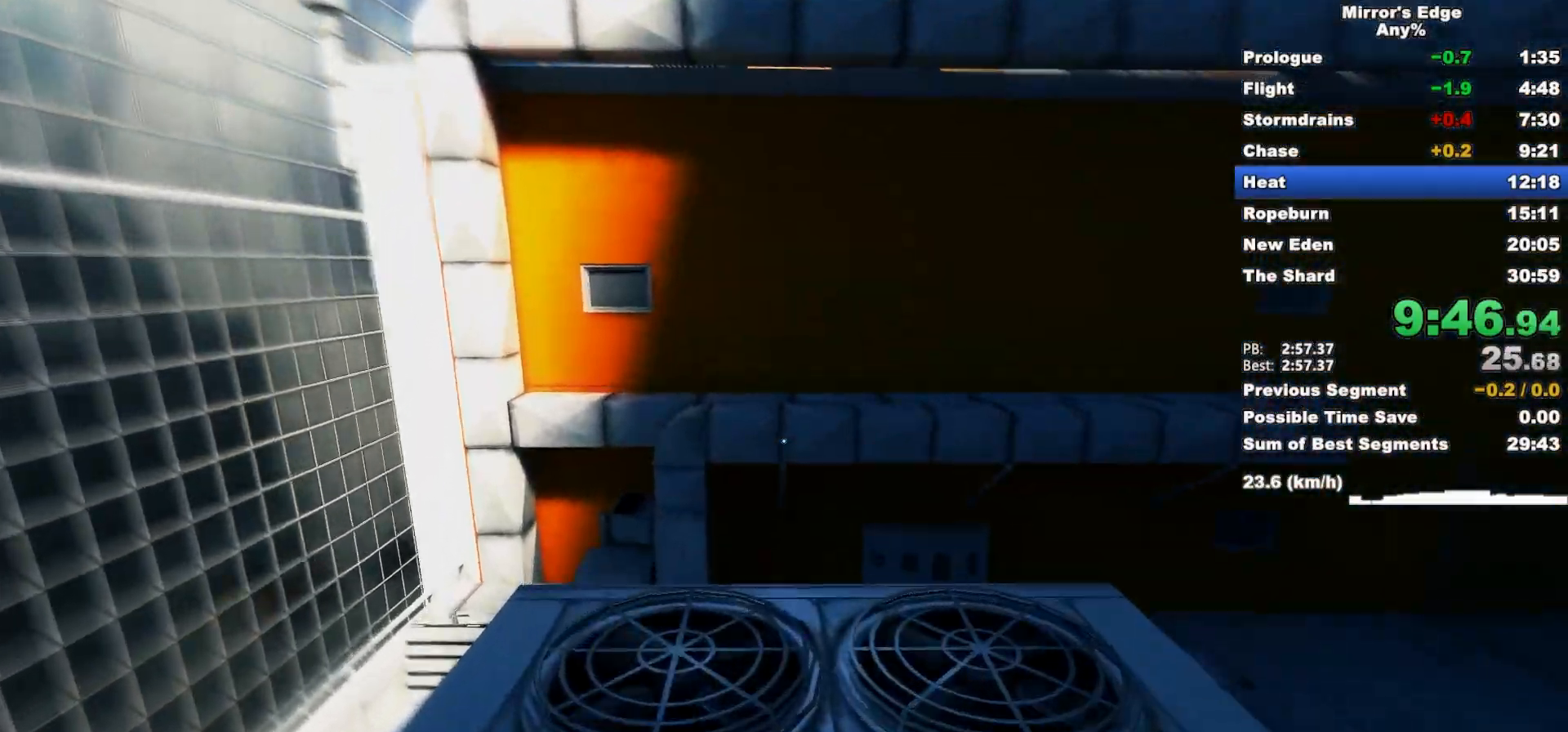
Gameplay with keyboard and mouse; each line is a JSON object with the keys and mouse buttons held at the frame after it. "events" lists presses ("down") and releases ("up") of "a", "d", "e", "q", "s", "shift", "space", "w", "mouse_left", "mouse_right", "mouse_wheel_up" and "mouse_wheel_down" between this image and that frame as [ms after this image, input, new state], when the widget could be followed in between. "mouse_left", "mouse_right", "mouse_wheel_up", "mouse_wheel_down" = the "left", "right", "wheel_up", "wheel_down" buttons of the "mouse" list. No other keys are recorded. Mouse movement is not recorded.
{"keys": ["w"], "mouse": [], "events": [[283, "space", "down"], [383, "space", "up"]]}
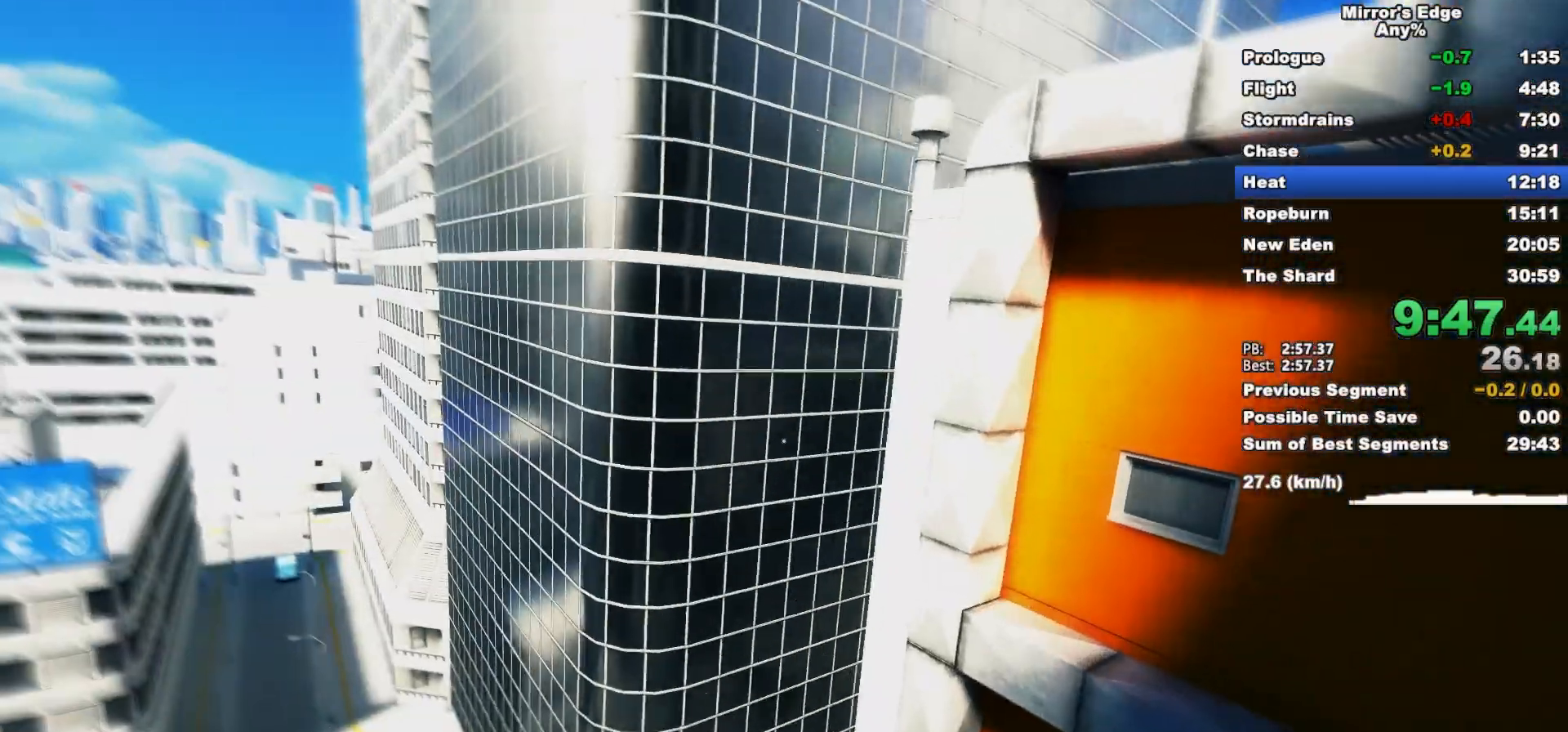
{"keys": ["w"], "mouse": [], "events": []}
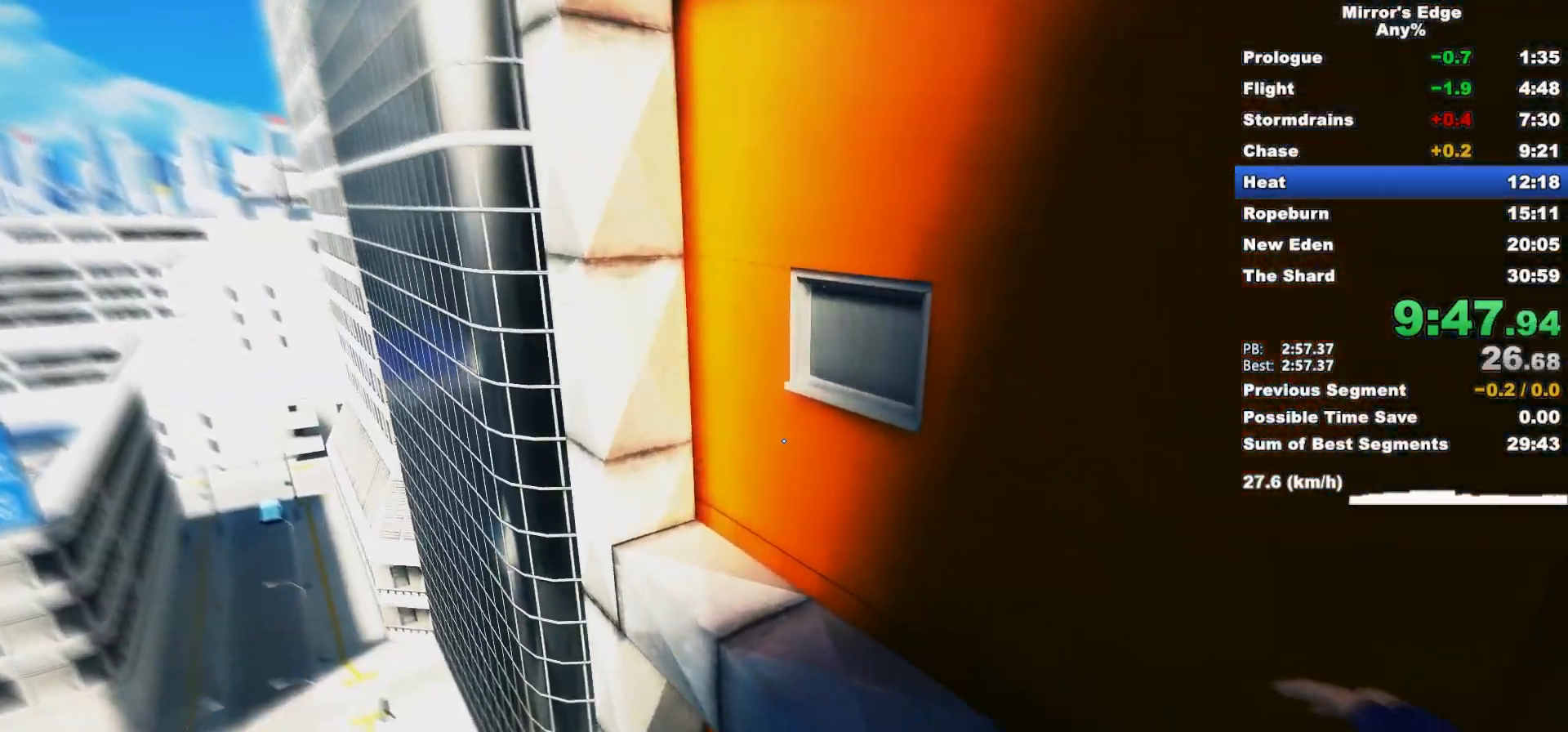
{"keys": ["w"], "mouse": [], "events": [[283, "space", "down"], [417, "space", "up"]]}
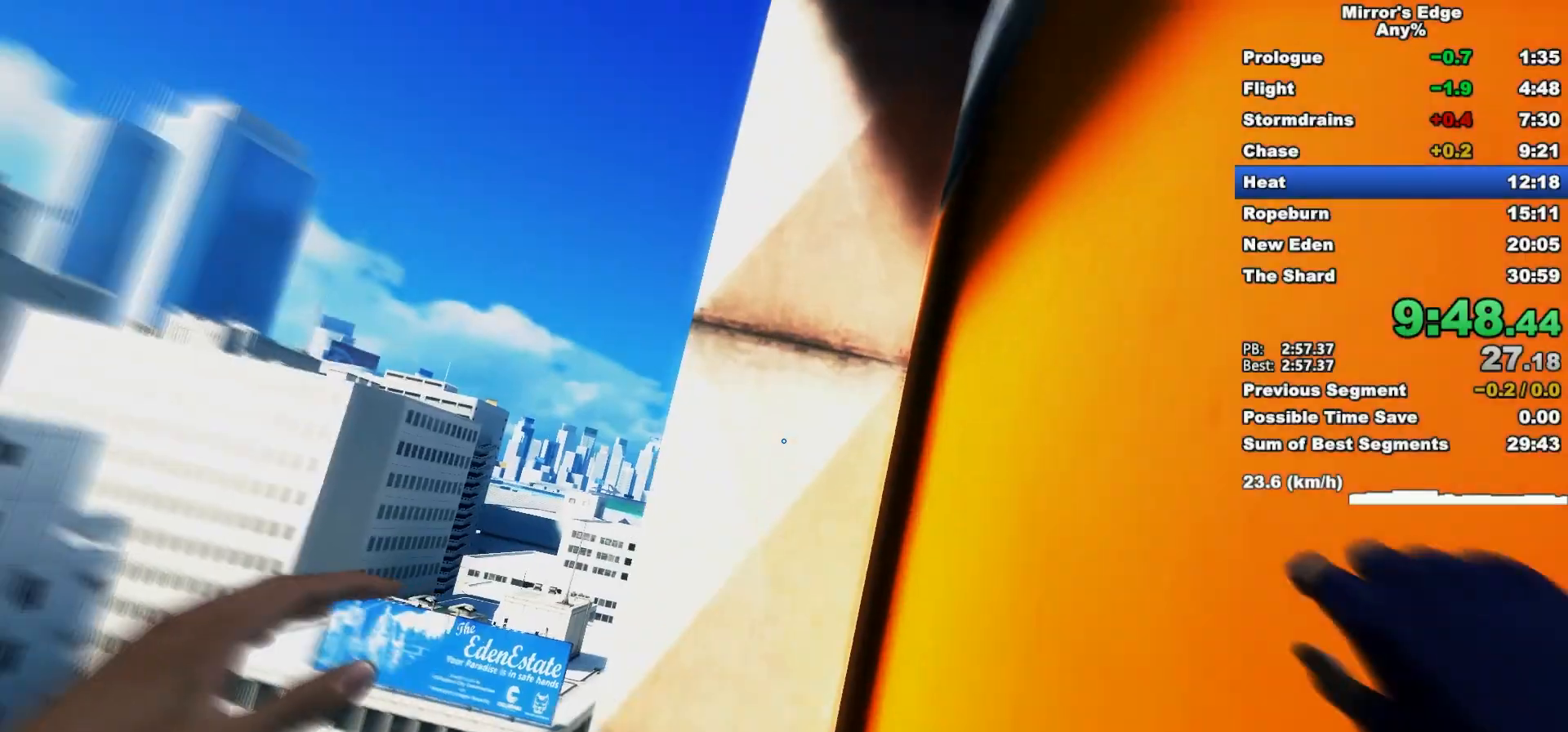
{"keys": ["w"], "mouse": [], "events": [[200, "space", "down"], [300, "space", "up"], [333, "q", "down"], [483, "q", "up"]]}
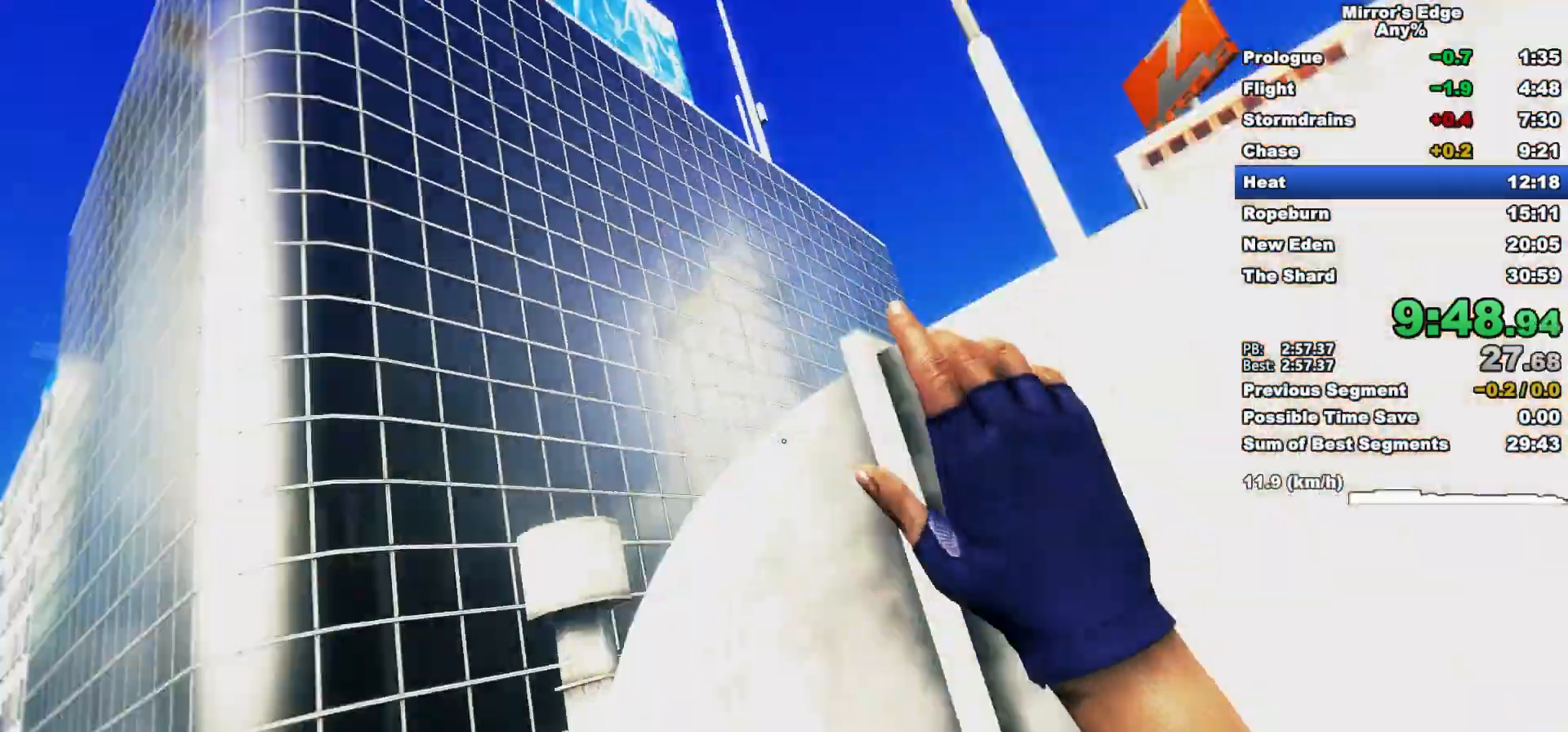
{"keys": ["a", "shift"], "mouse": [], "events": [[33, "a", "down"], [117, "space", "down"], [117, "w", "up"], [267, "space", "up"], [350, "shift", "down"]]}
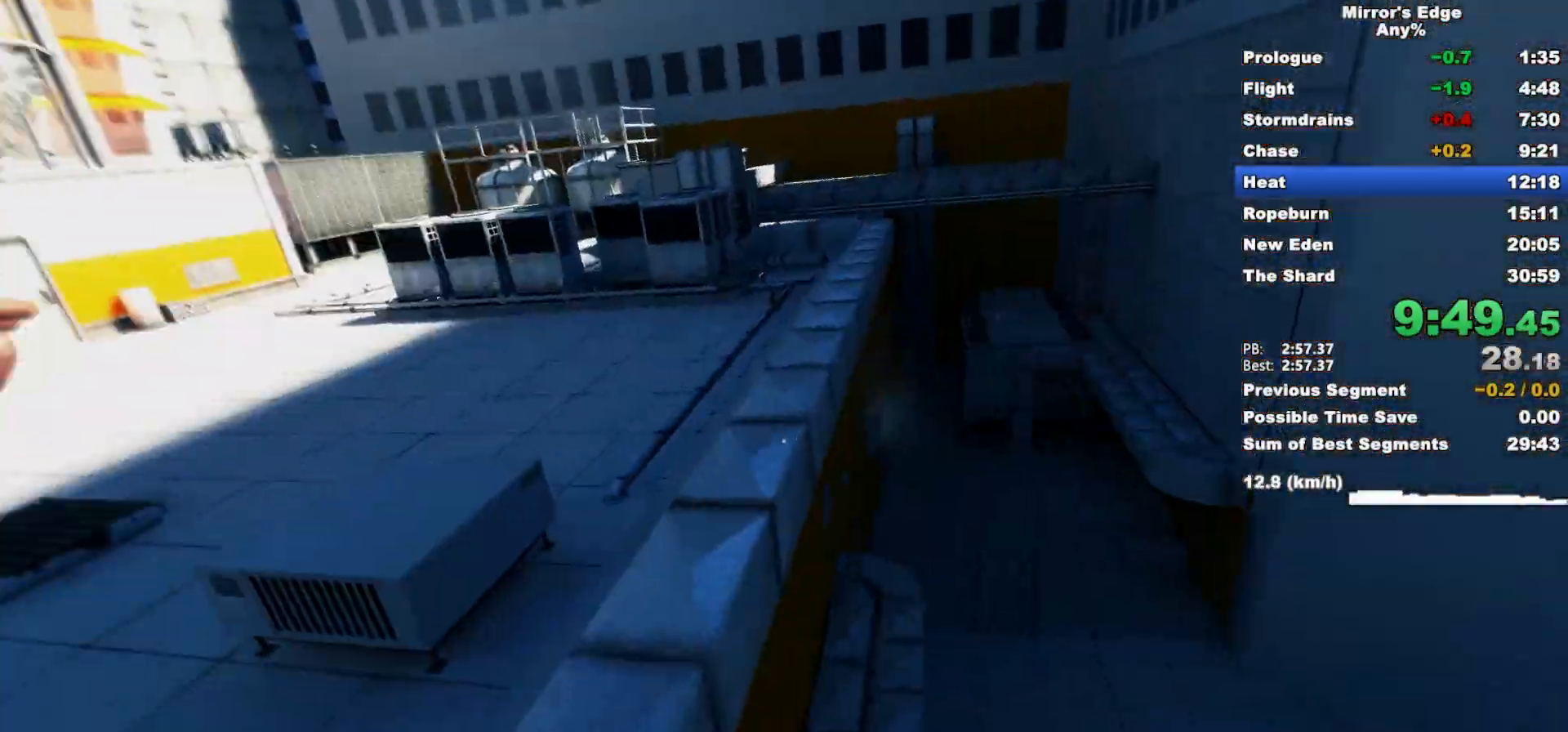
{"keys": ["a"], "mouse": [], "events": [[83, "shift", "up"]]}
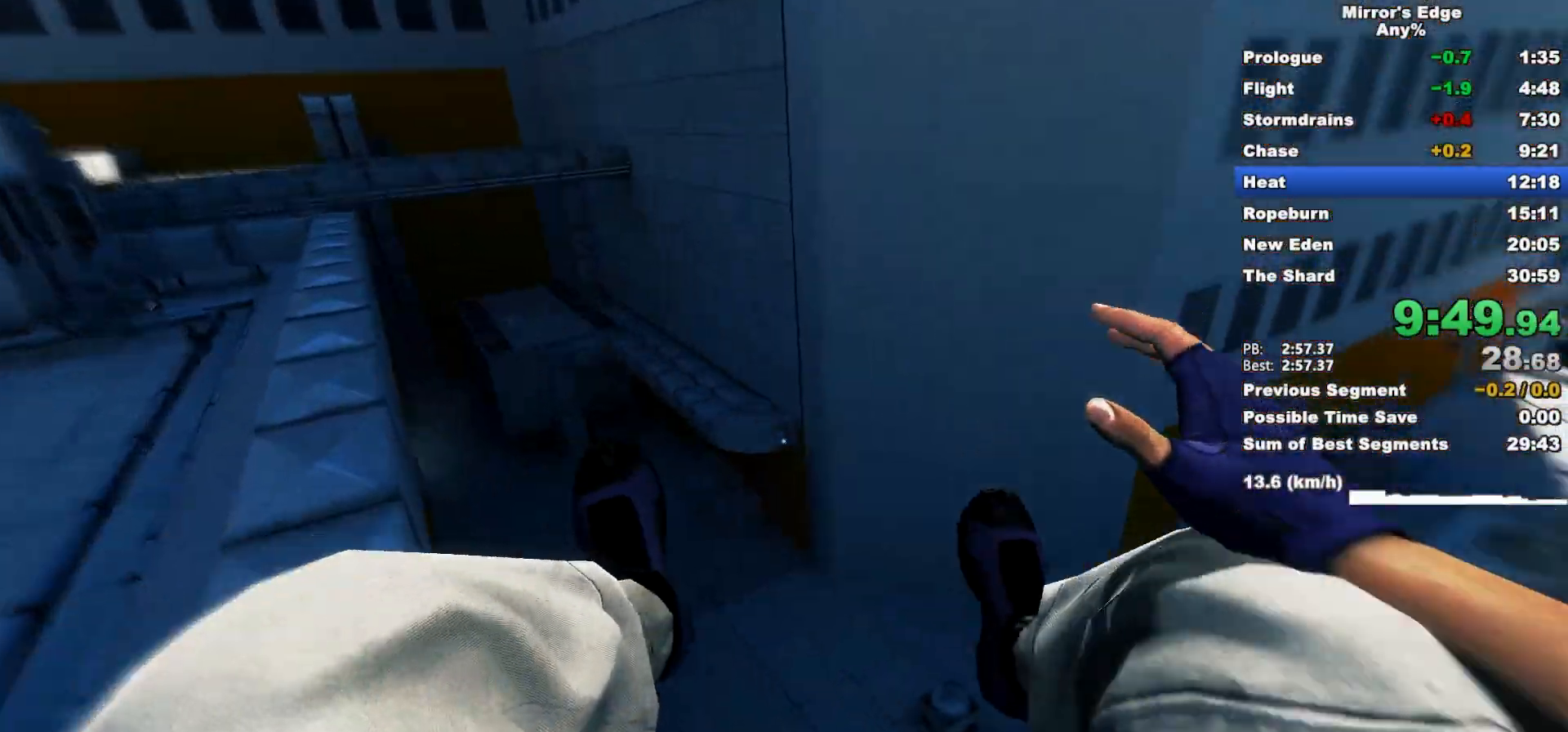
{"keys": ["w"], "mouse": [], "events": [[50, "mouse_wheel_down", "down"], [250, "a", "up"], [250, "w", "down"], [333, "mouse_wheel_down", "up"]]}
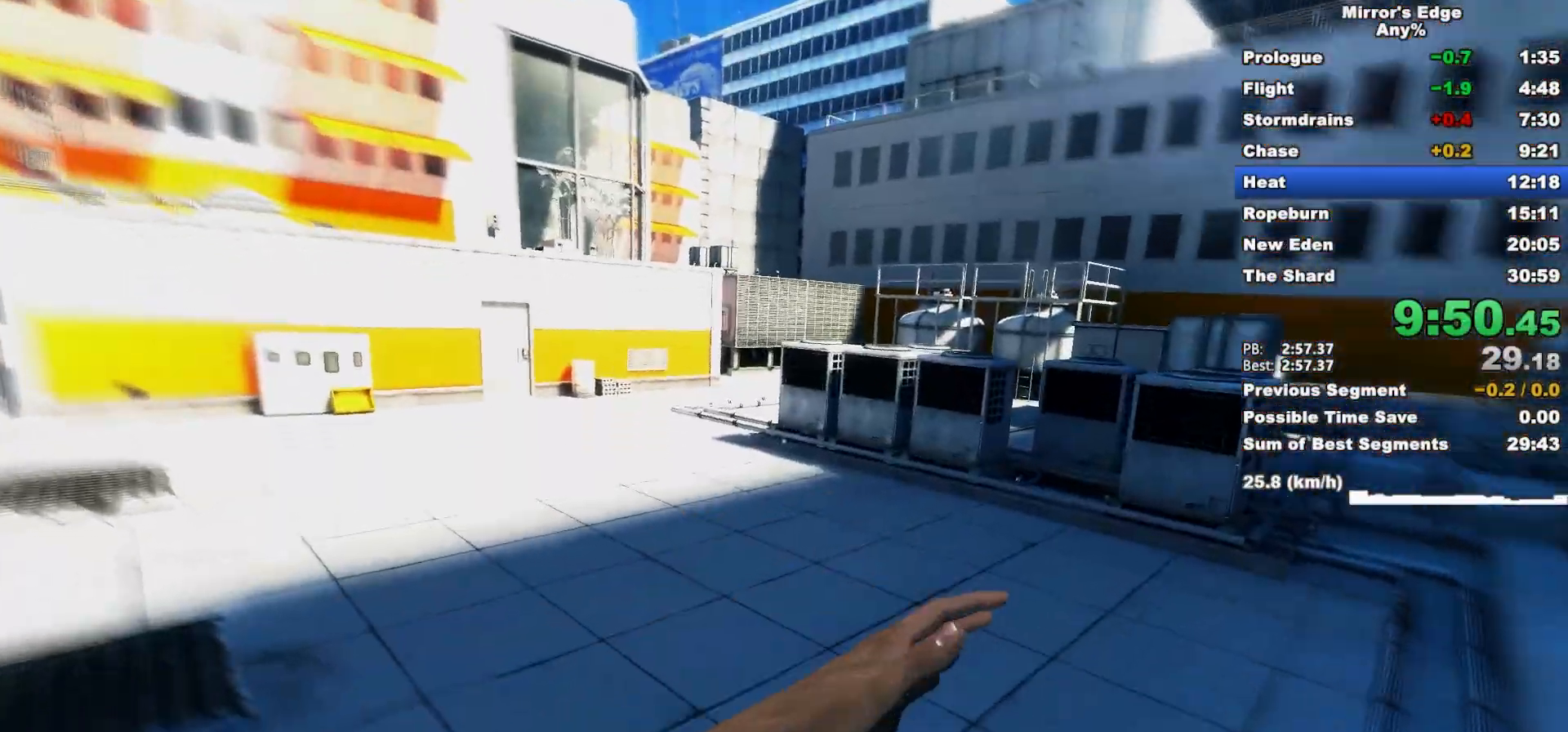
{"keys": ["w"], "mouse": [], "events": []}
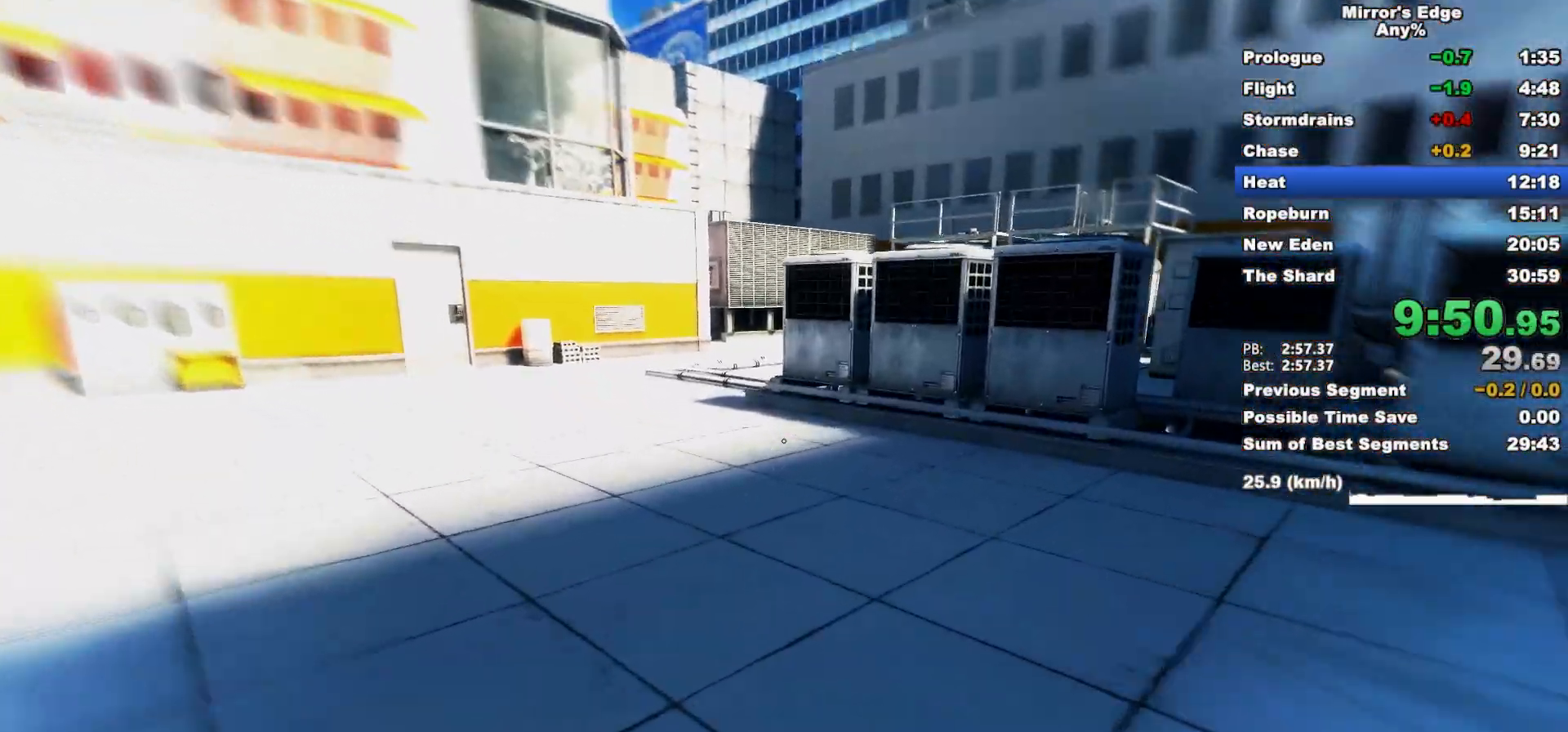
{"keys": ["w"], "mouse": [], "events": []}
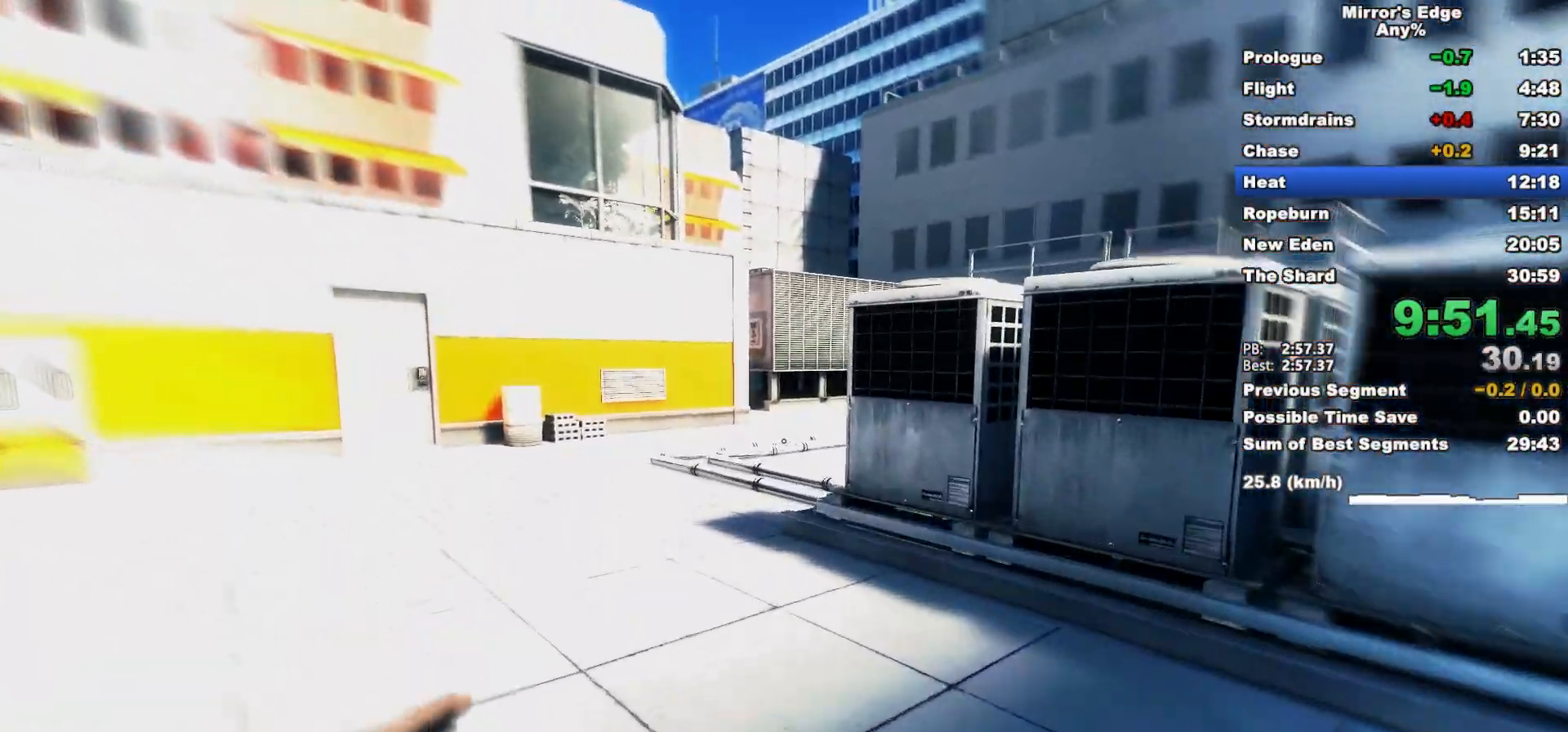
{"keys": ["w"], "mouse": [], "events": [[383, "space", "down"], [483, "space", "up"]]}
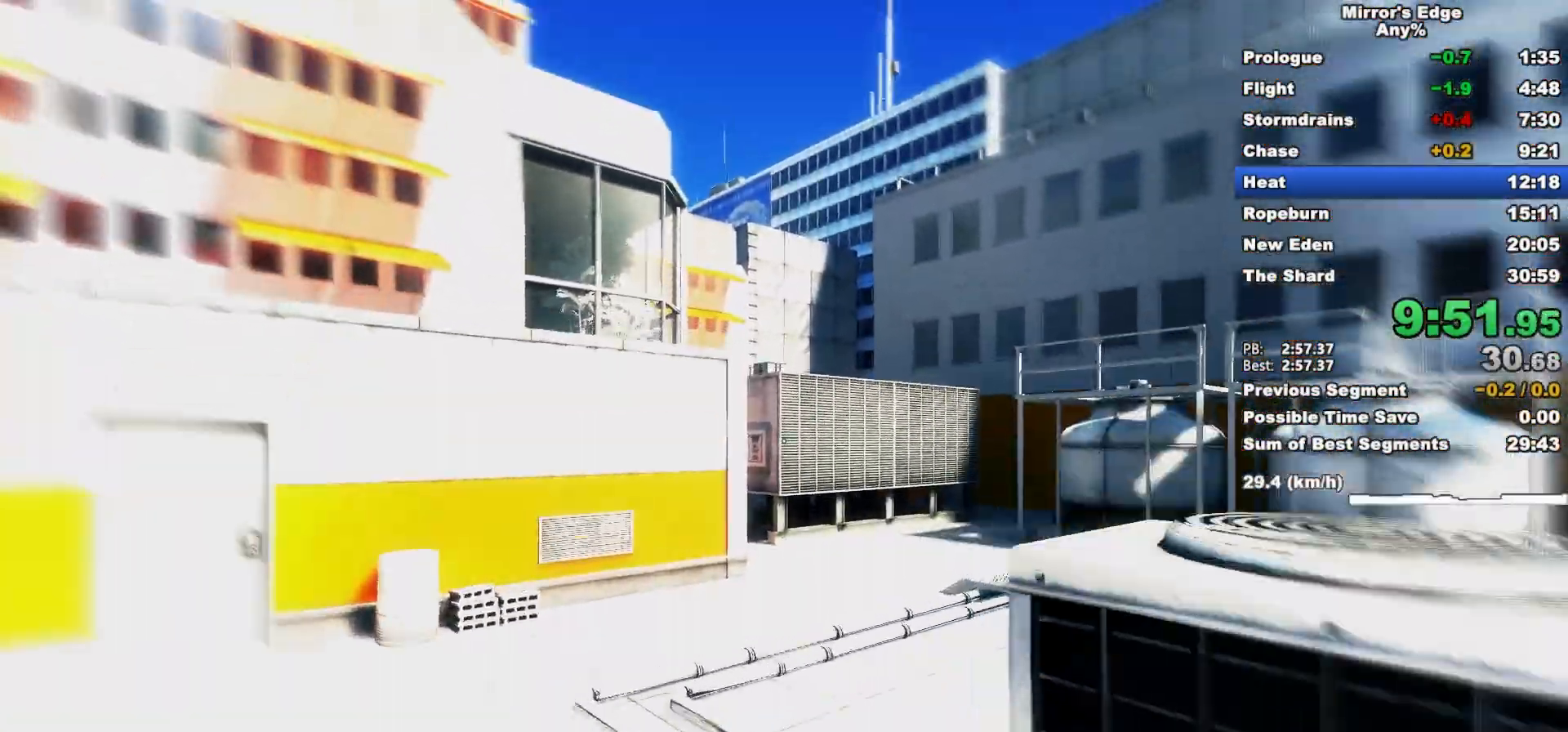
{"keys": ["w"], "mouse": [], "events": []}
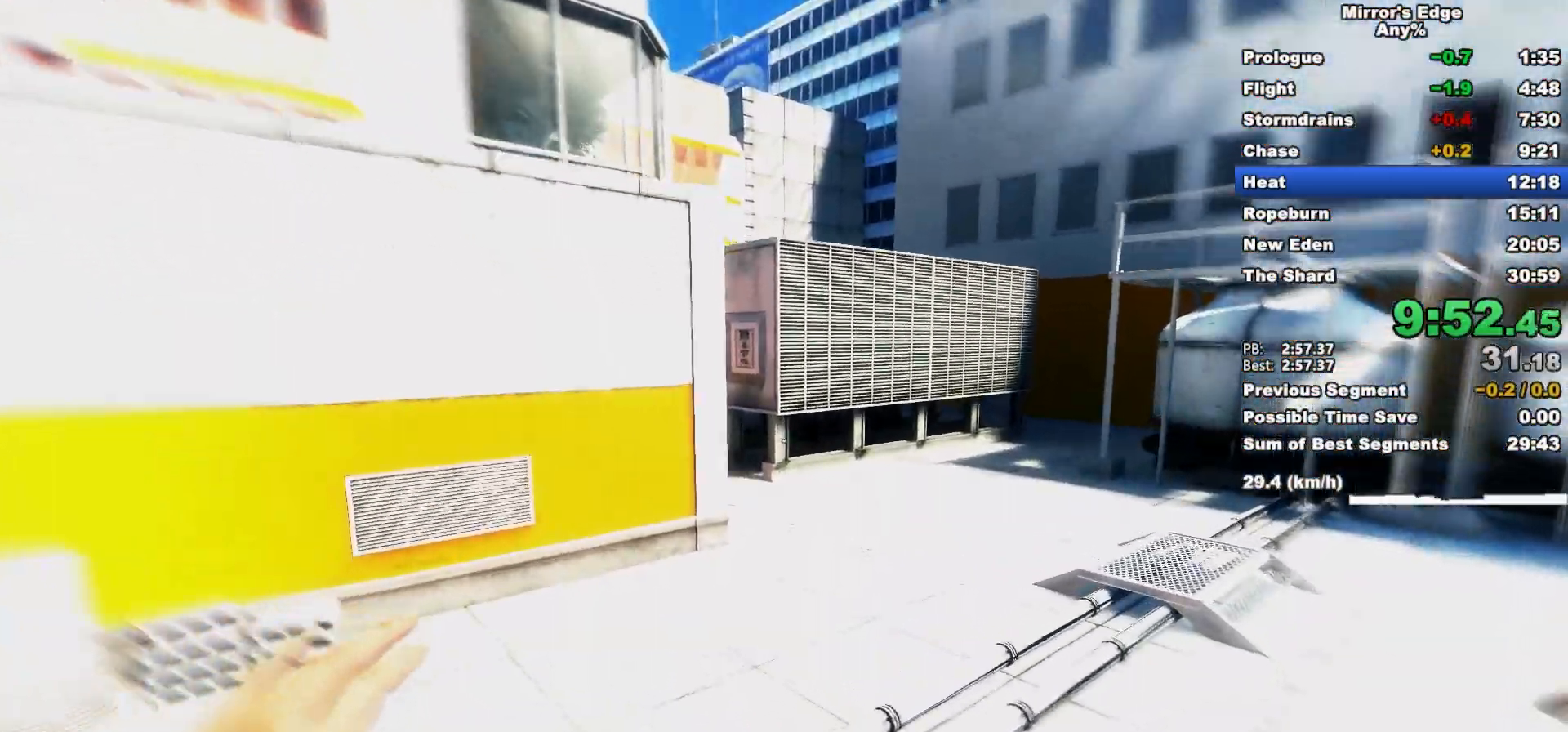
{"keys": ["w"], "mouse": [], "events": []}
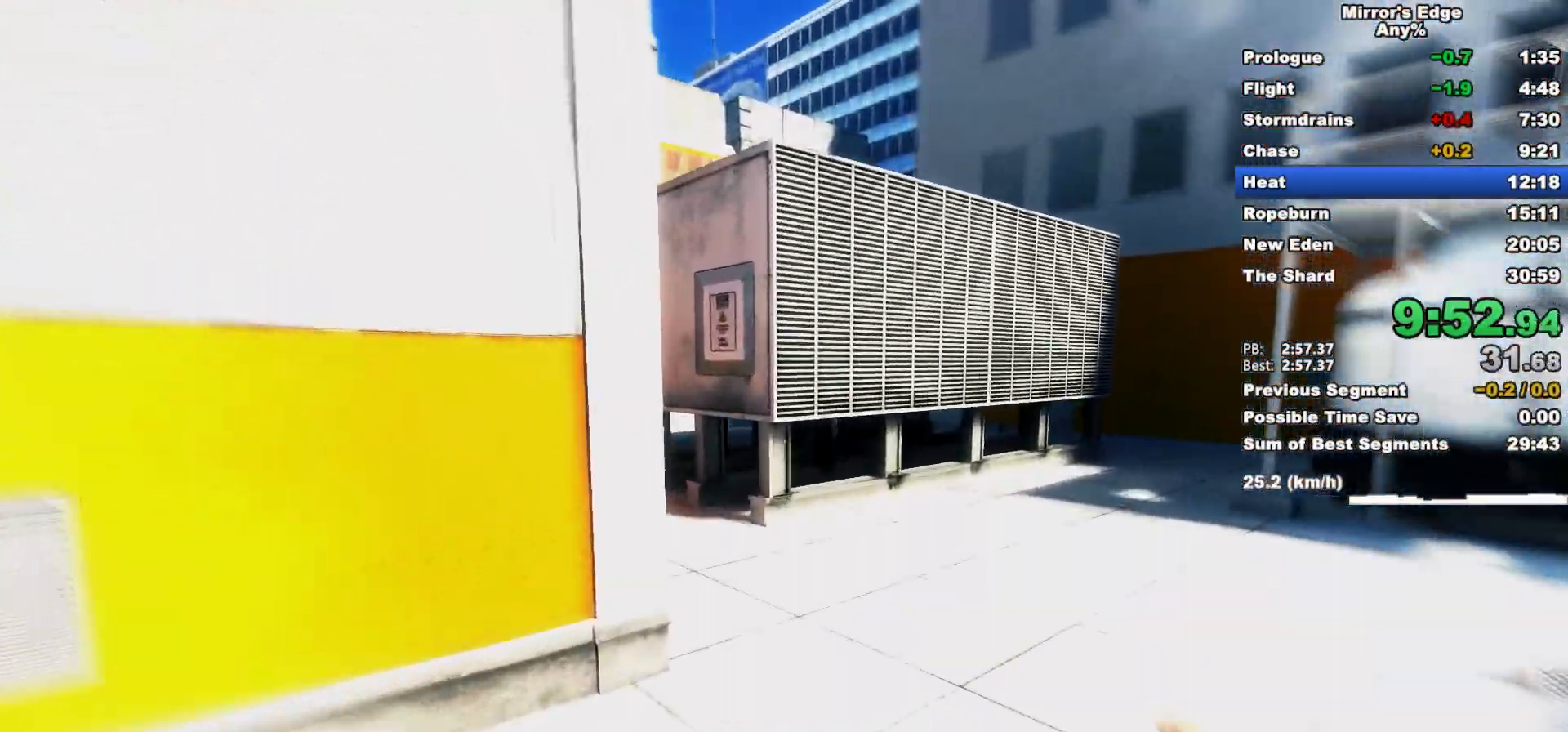
{"keys": ["w"], "mouse": [], "events": []}
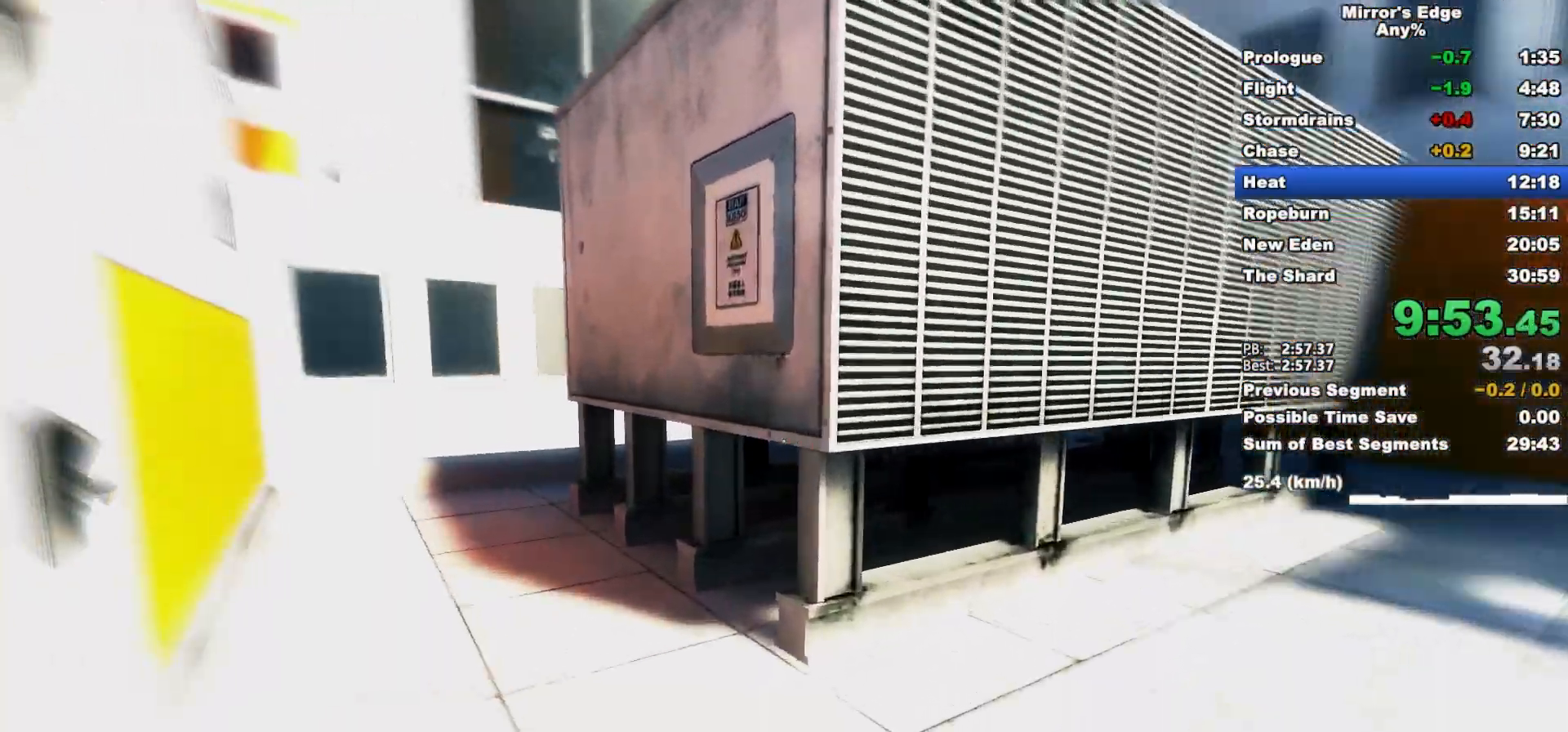
{"keys": ["w"], "mouse": [], "events": [[400, "space", "down"], [500, "space", "up"]]}
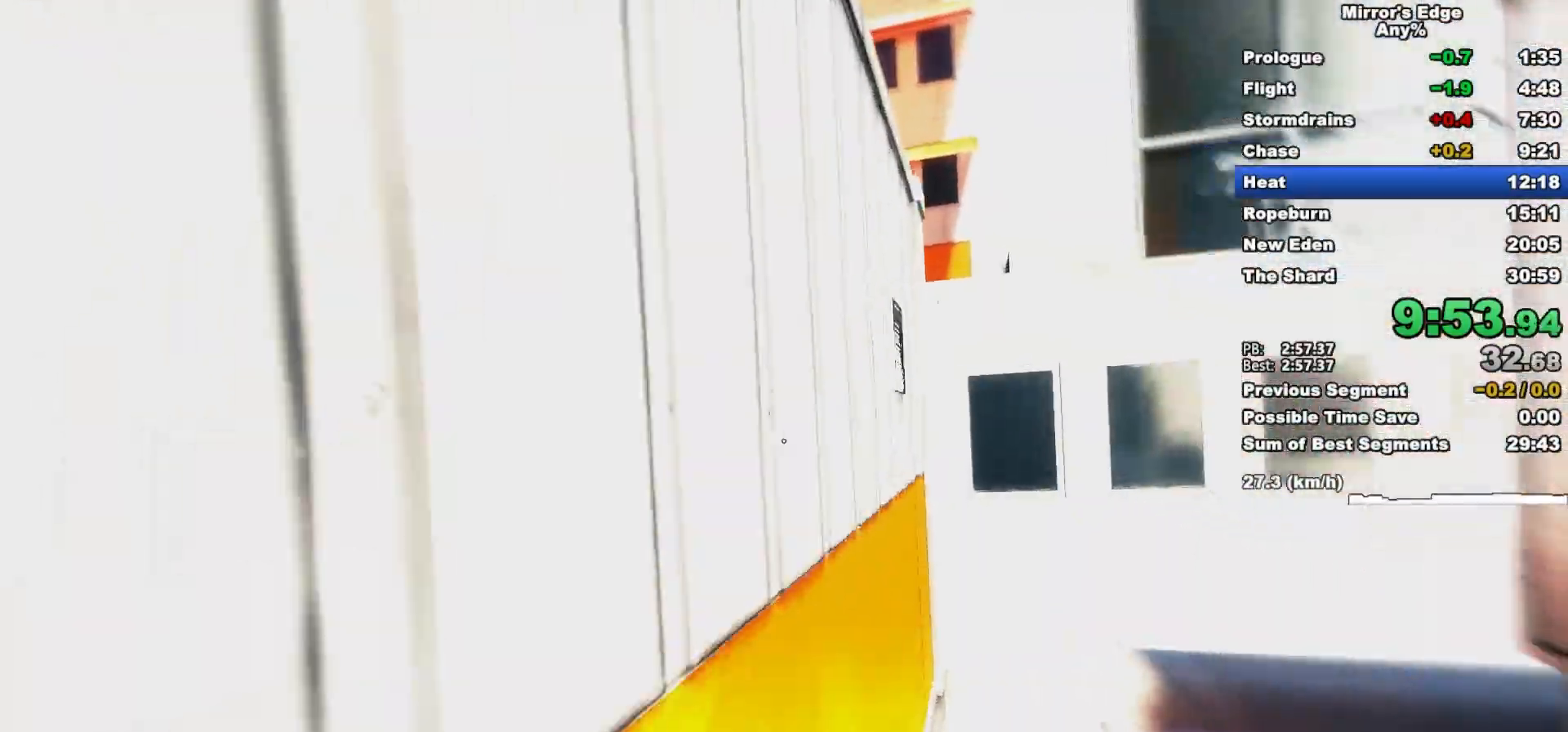
{"keys": [], "mouse": [], "events": [[33, "w", "up"], [83, "q", "down"], [183, "q", "up"], [233, "space", "down"], [317, "space", "up"]]}
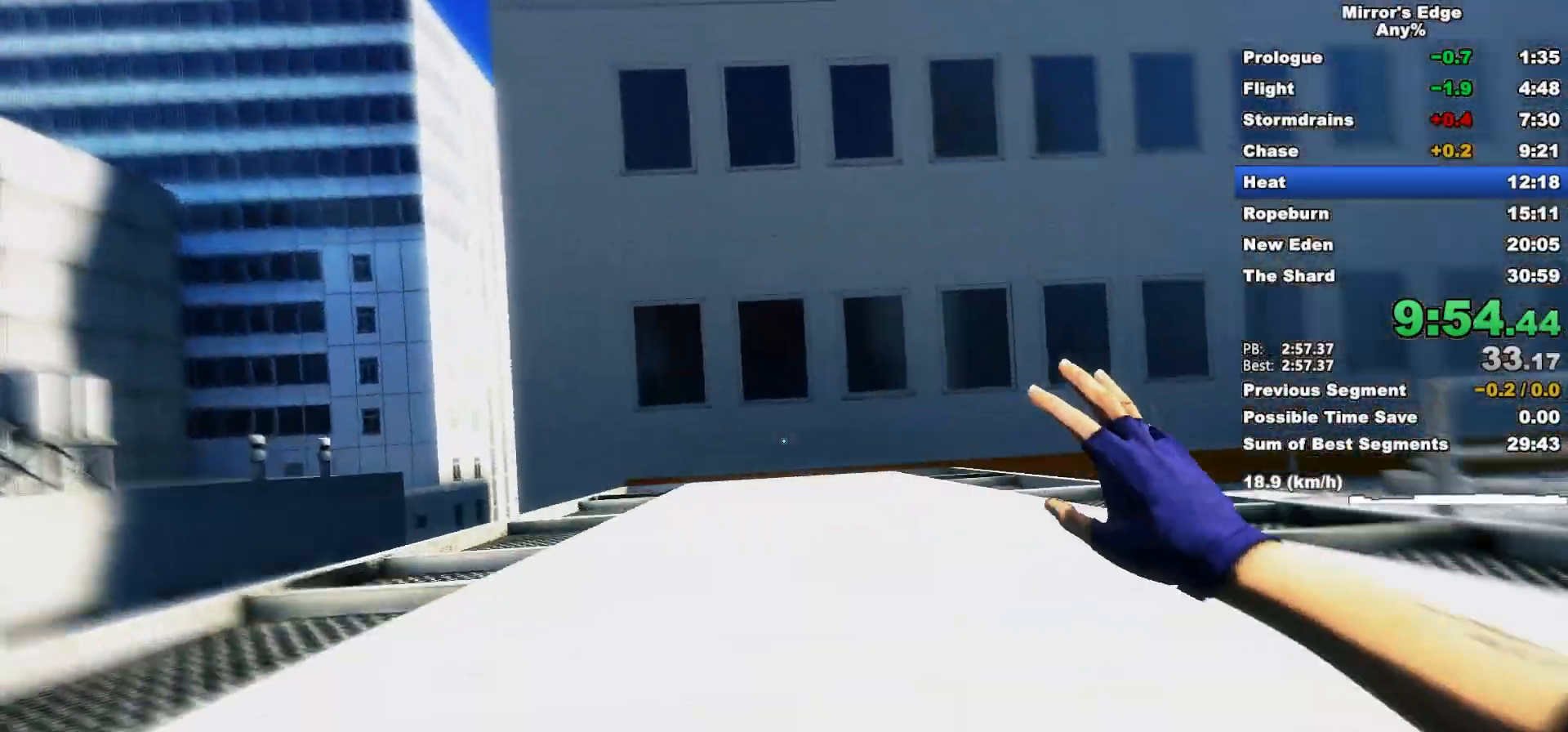
{"keys": ["w"], "mouse": [], "events": [[17, "w", "down"]]}
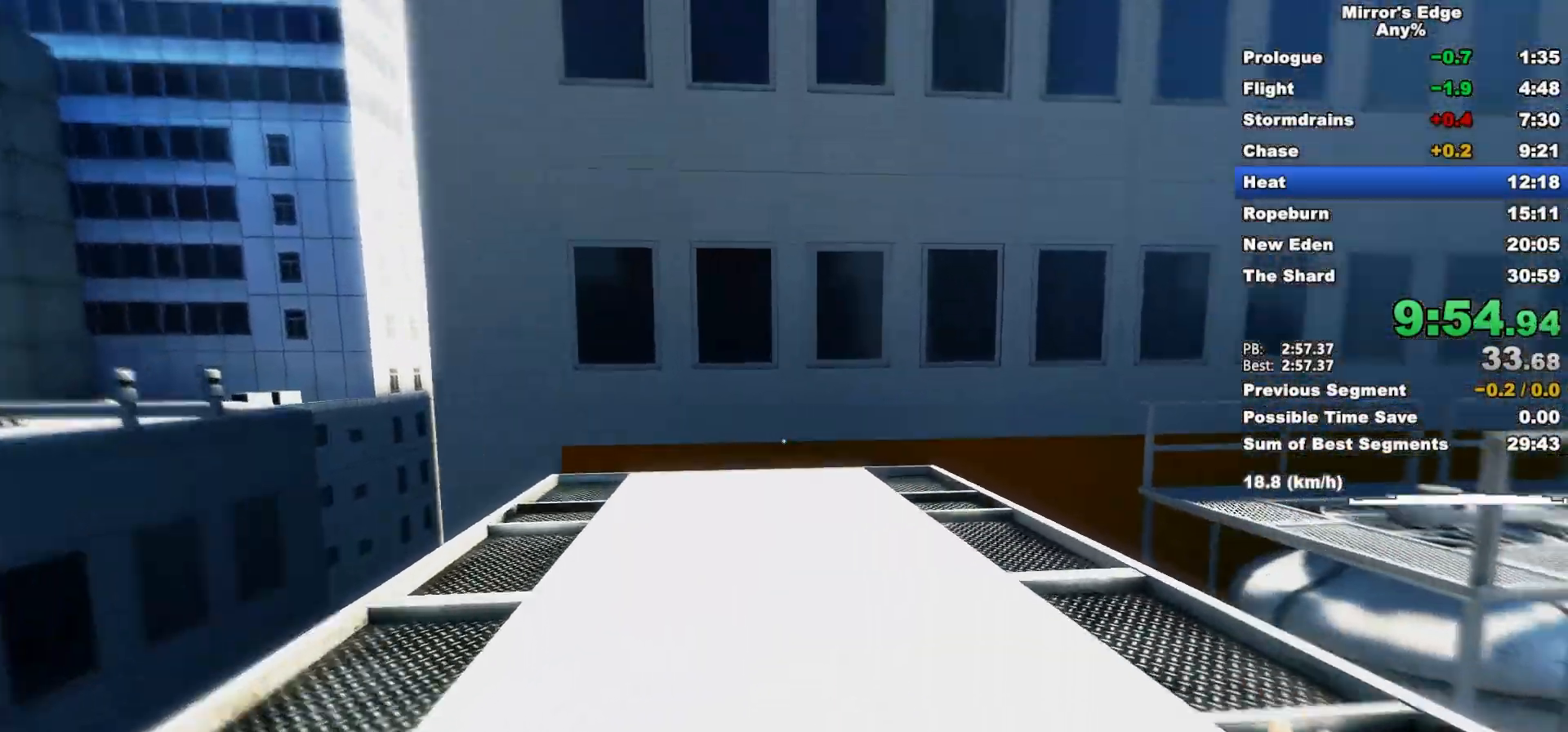
{"keys": ["space", "w"], "mouse": [], "events": [[300, "a", "down"], [400, "space", "down"], [500, "a", "up"]]}
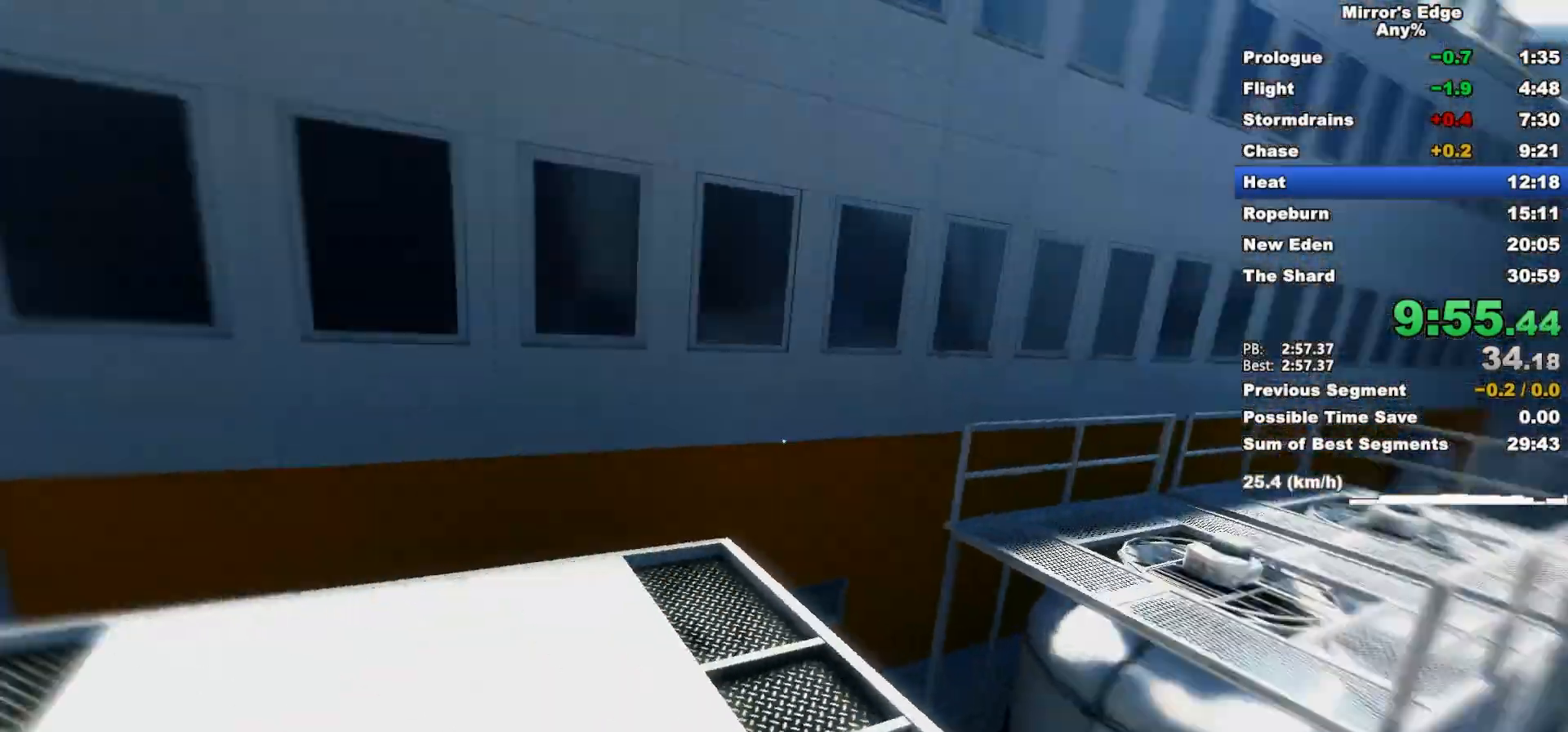
{"keys": ["w"], "mouse": [], "events": [[33, "space", "up"]]}
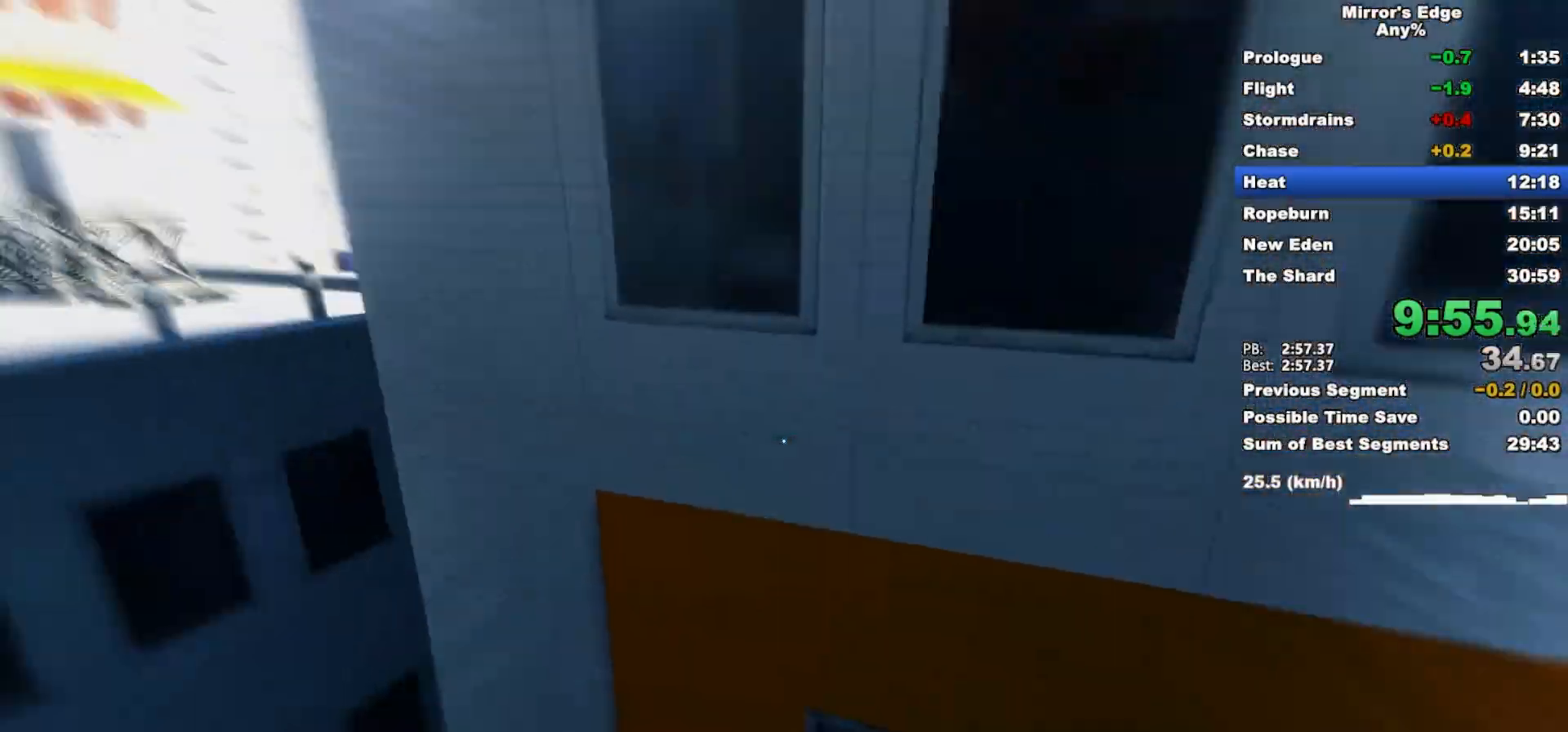
{"keys": ["w"], "mouse": [], "events": [[150, "space", "down"], [300, "space", "up"]]}
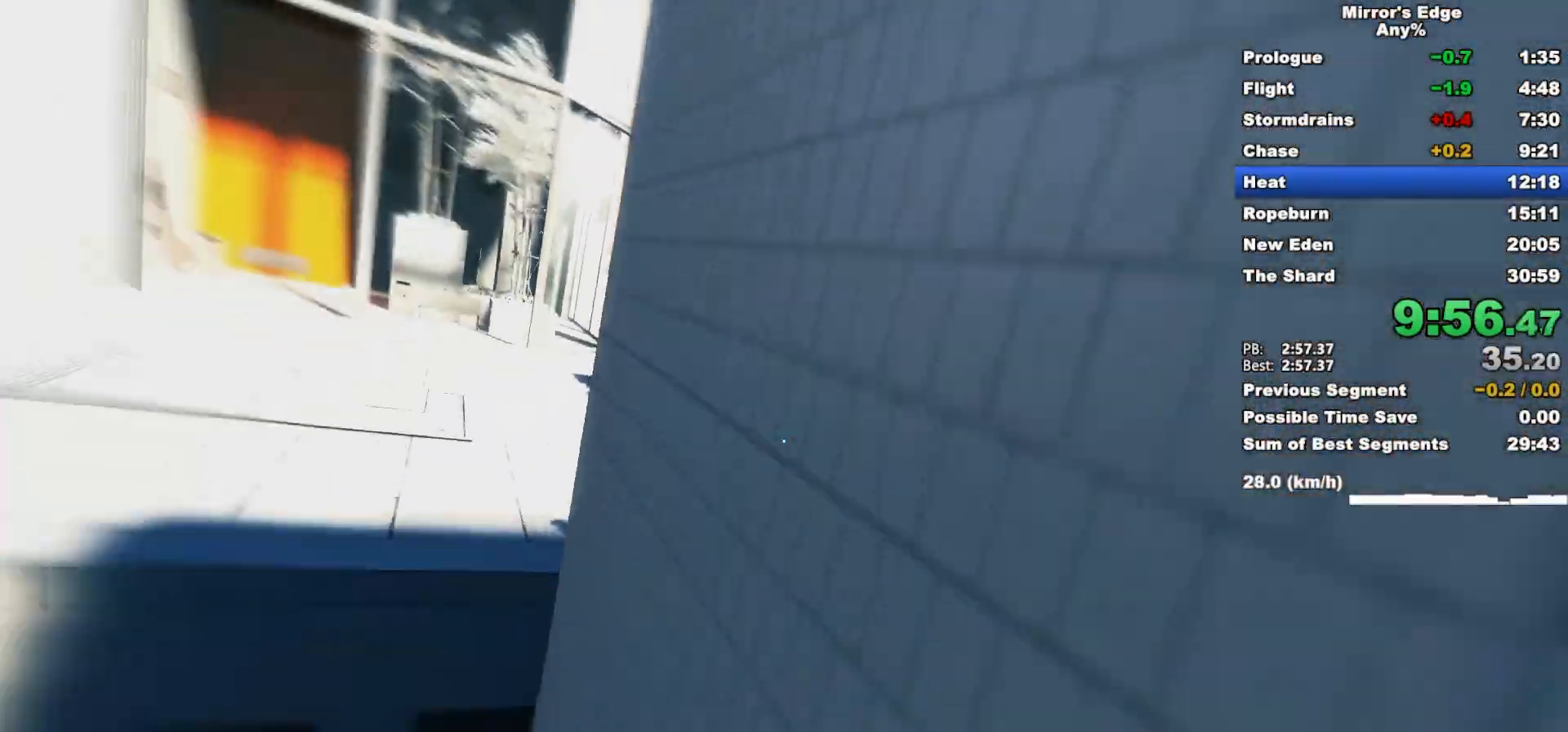
{"keys": ["w"], "mouse": [], "events": [[117, "space", "down"], [217, "shift", "down"], [267, "space", "up"], [400, "shift", "up"]]}
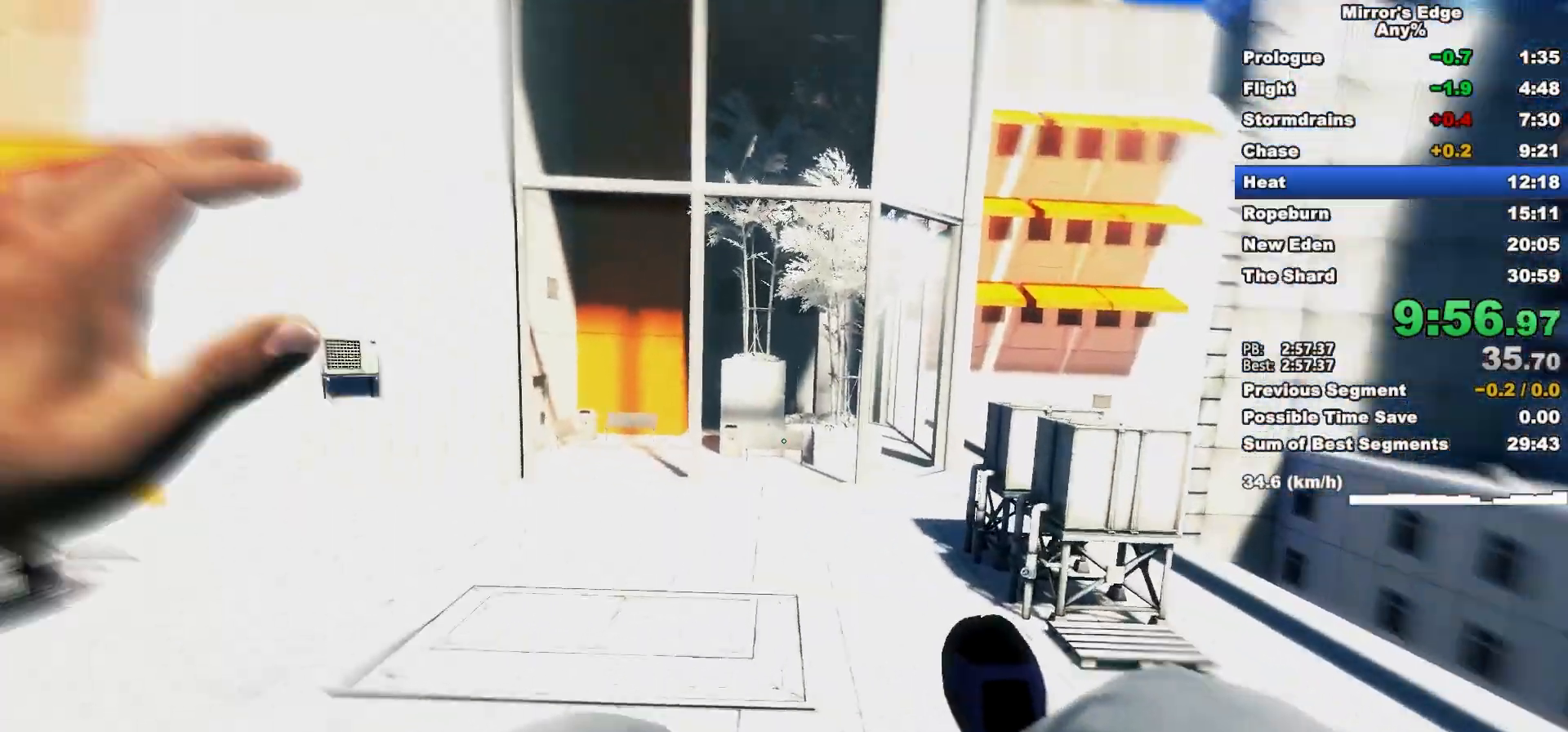
{"keys": ["d"], "mouse": ["wheel_down"], "events": [[50, "d", "down"], [83, "w", "up"], [467, "mouse_wheel_down", "down"]]}
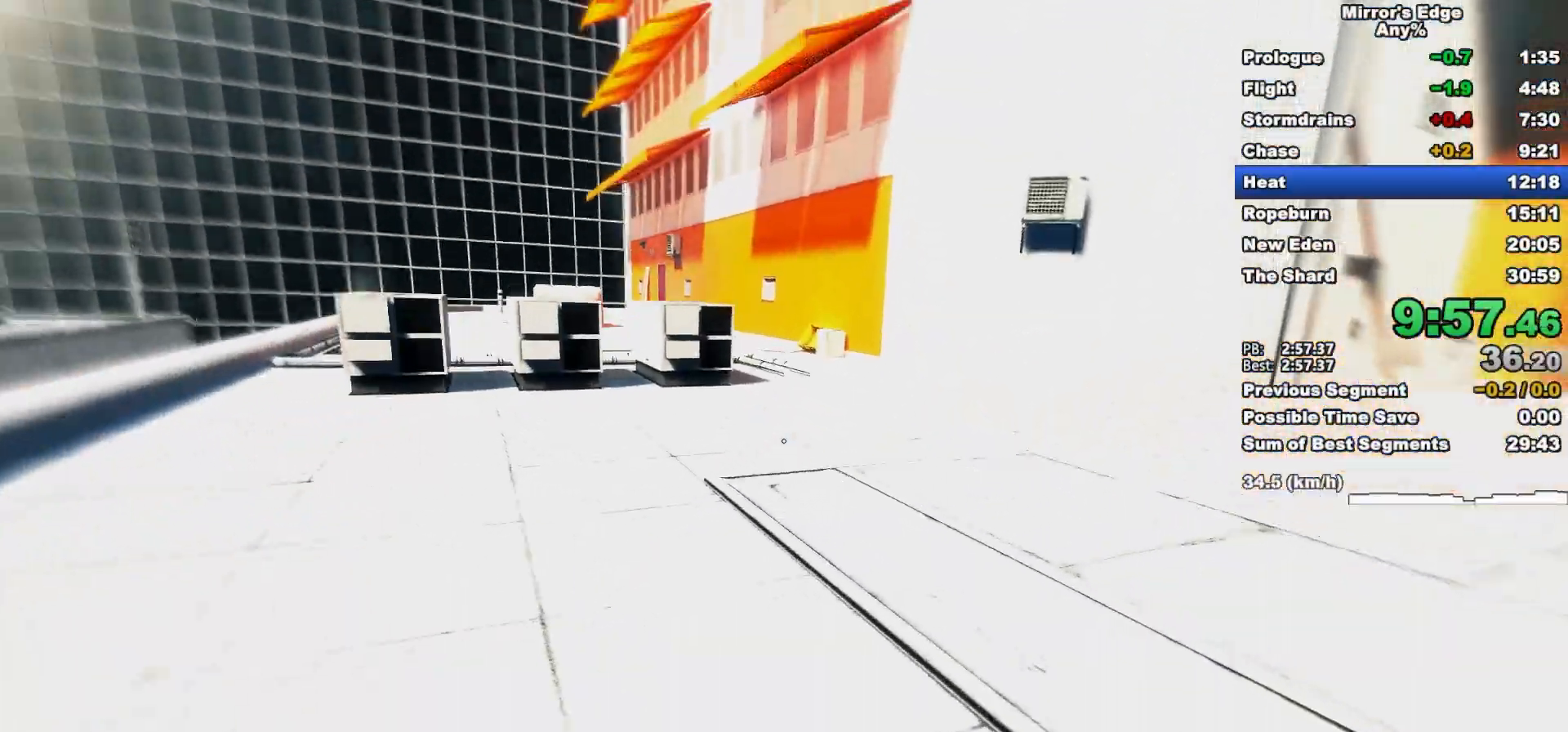
{"keys": ["w"], "mouse": [], "events": [[150, "w", "down"], [200, "d", "up"], [250, "mouse_wheel_down", "up"]]}
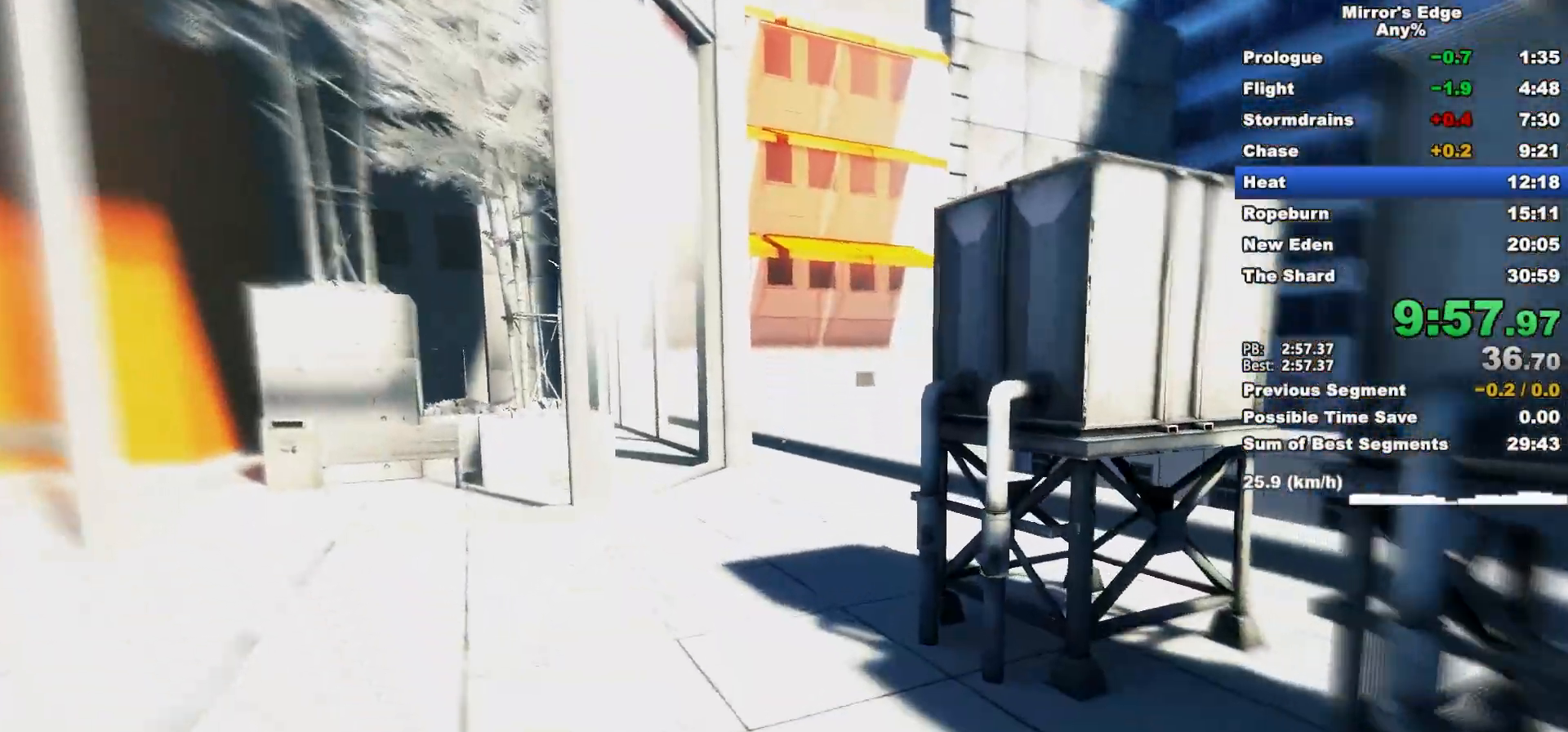
{"keys": ["w"], "mouse": [], "events": []}
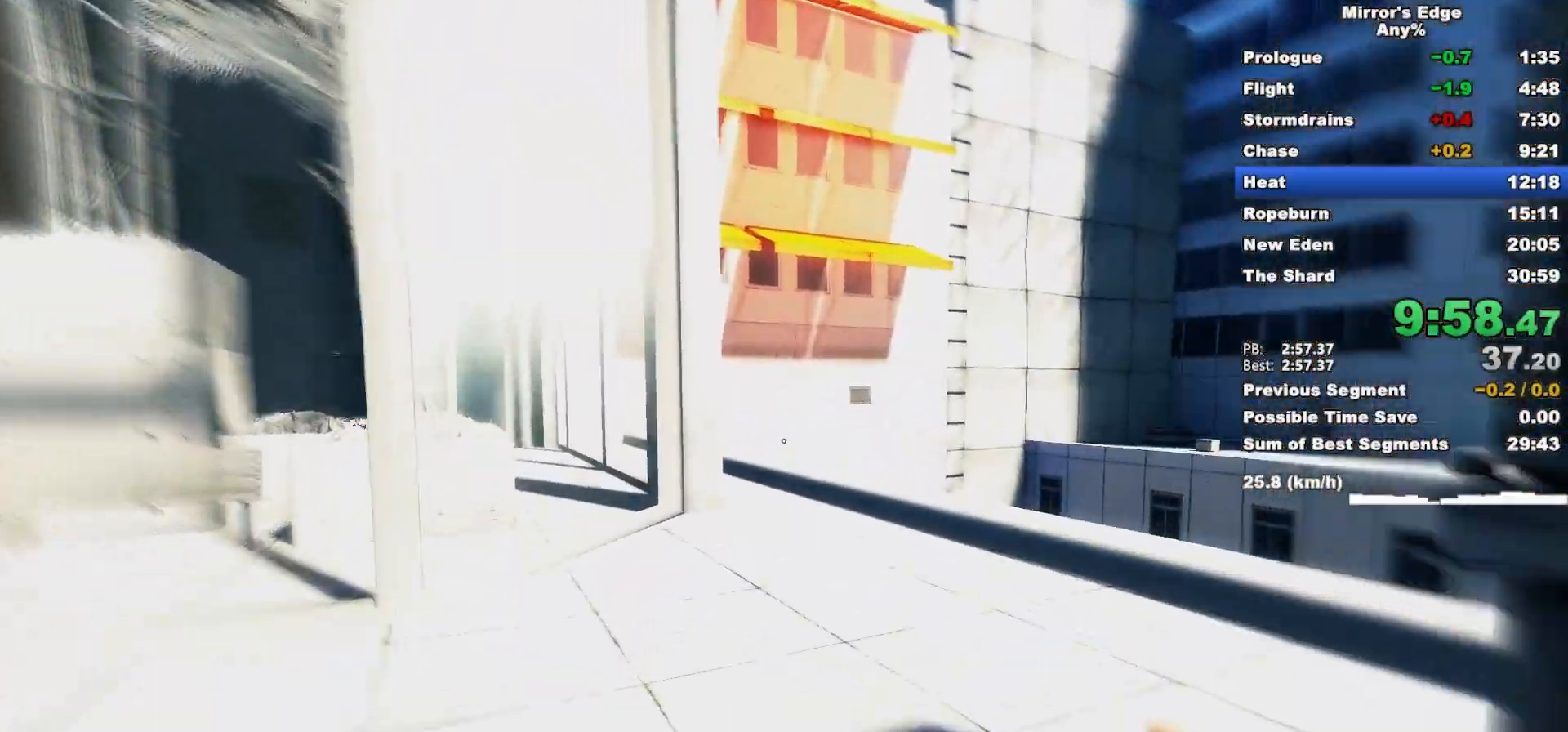
{"keys": ["w"], "mouse": [], "events": []}
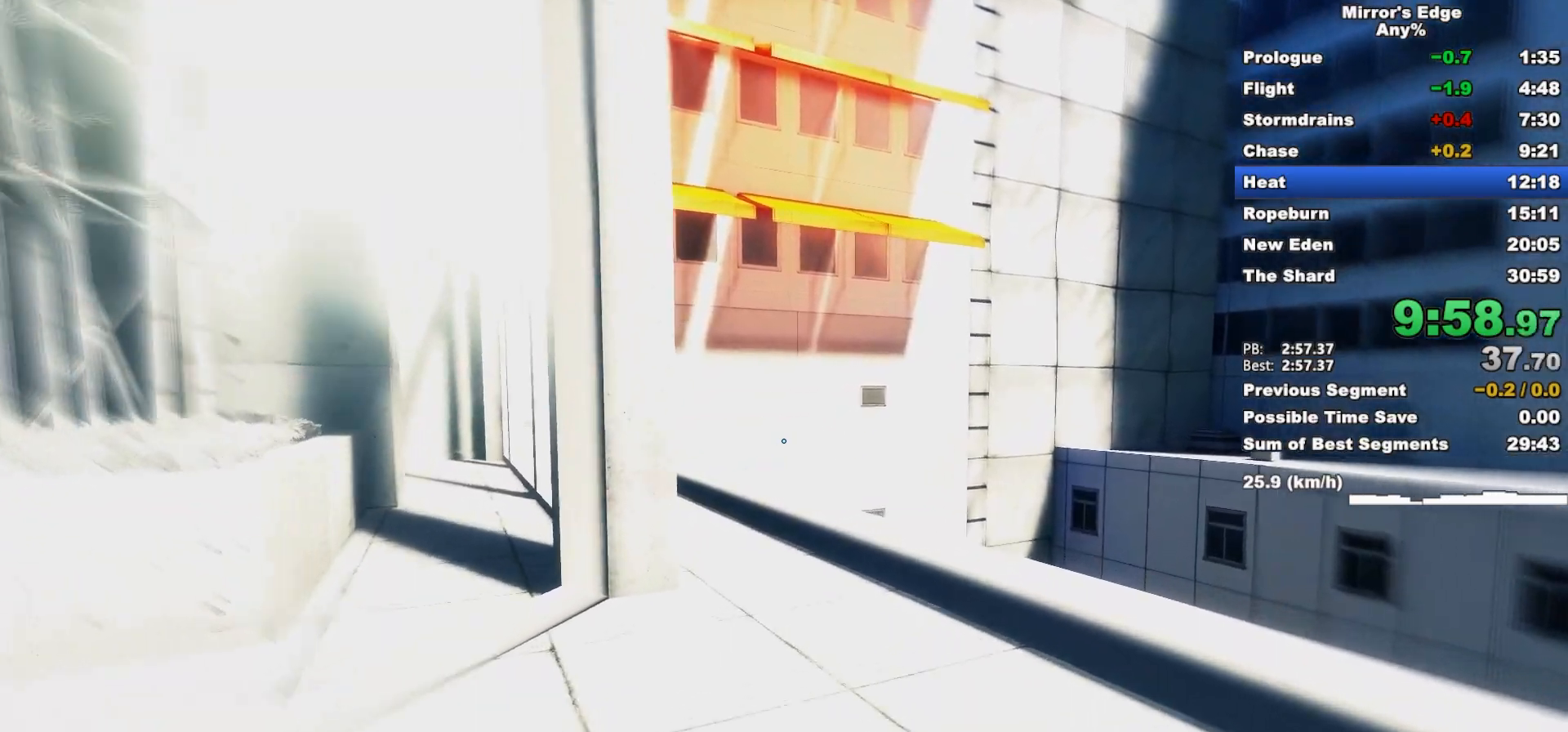
{"keys": ["w"], "mouse": [], "events": []}
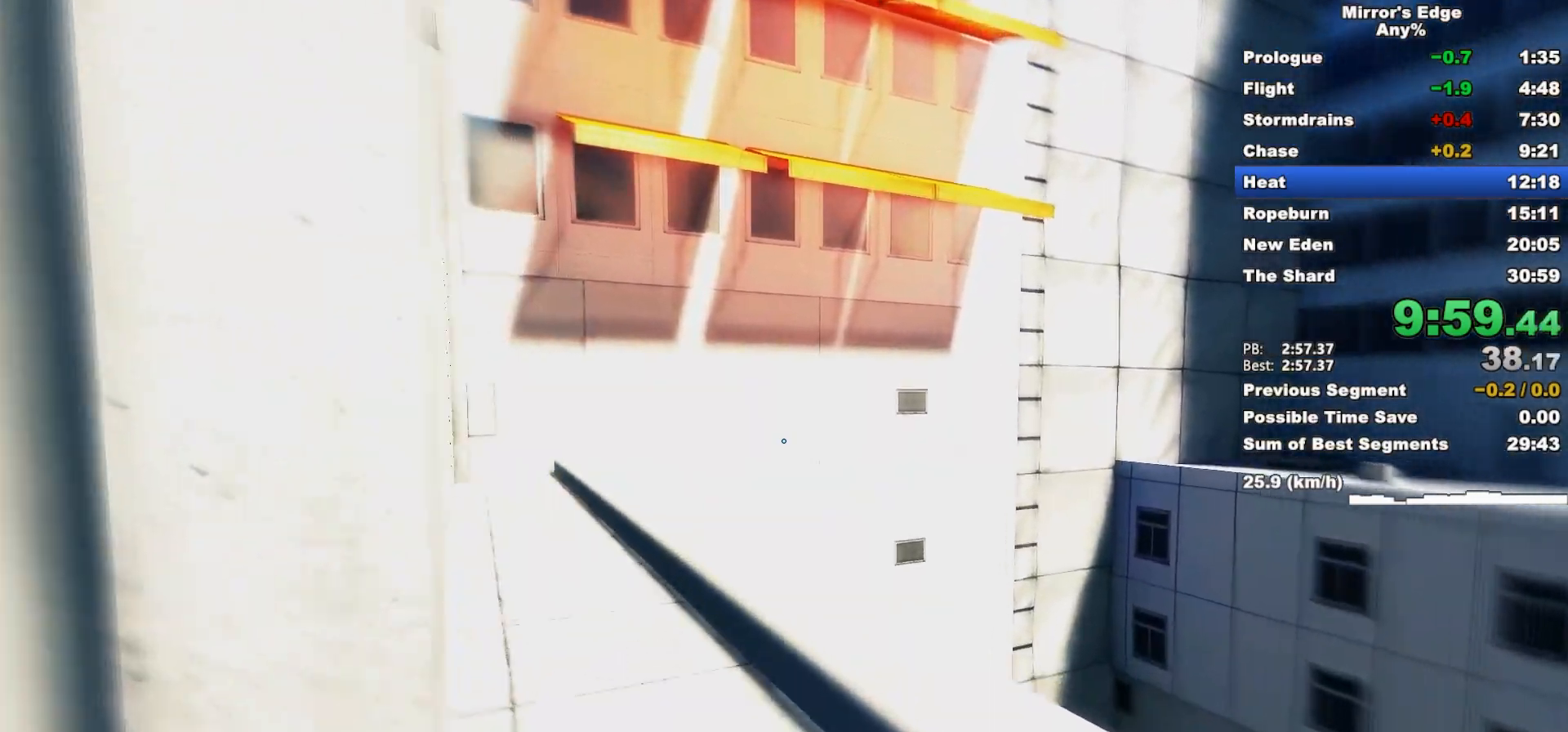
{"keys": ["w"], "mouse": [], "events": []}
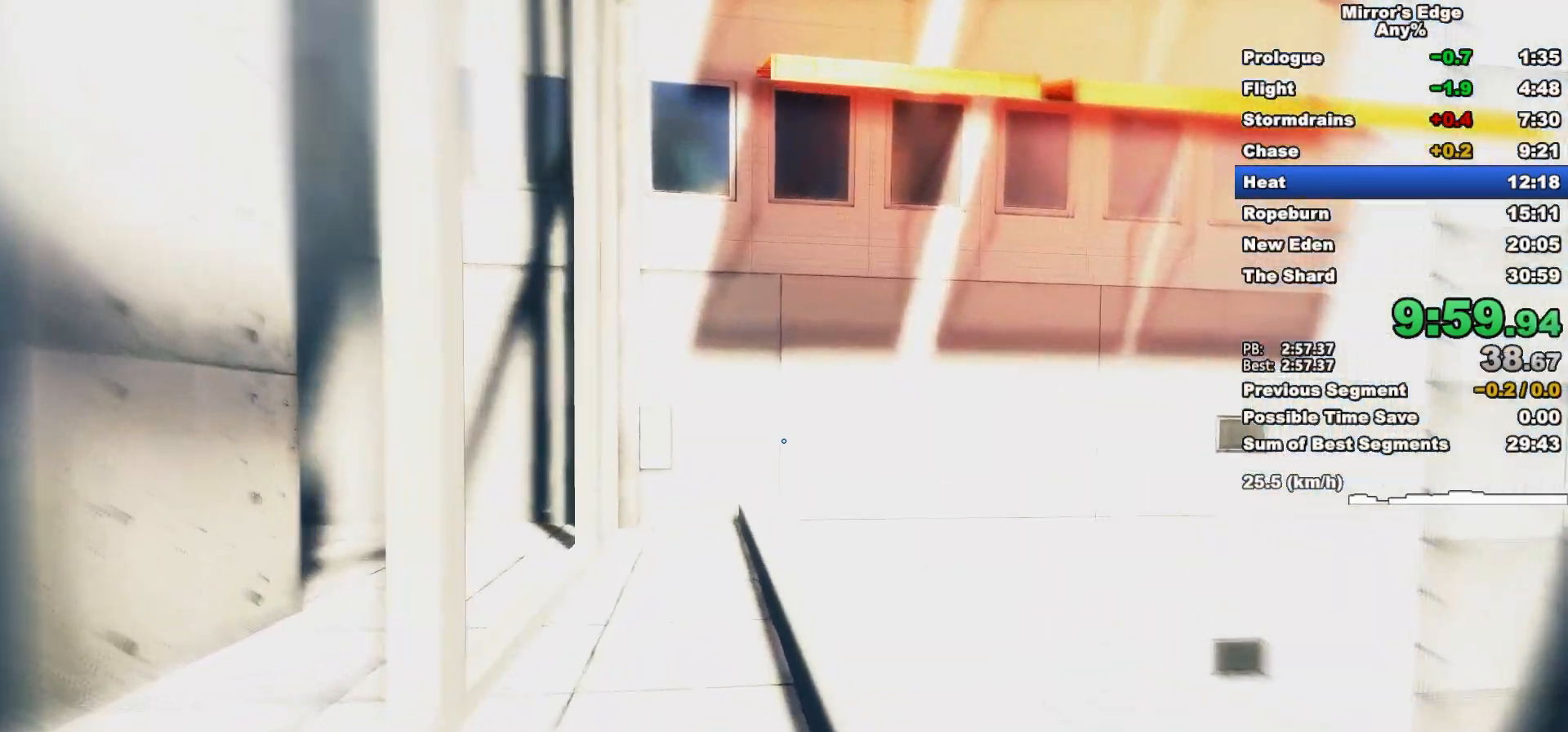
{"keys": ["w"], "mouse": [], "events": []}
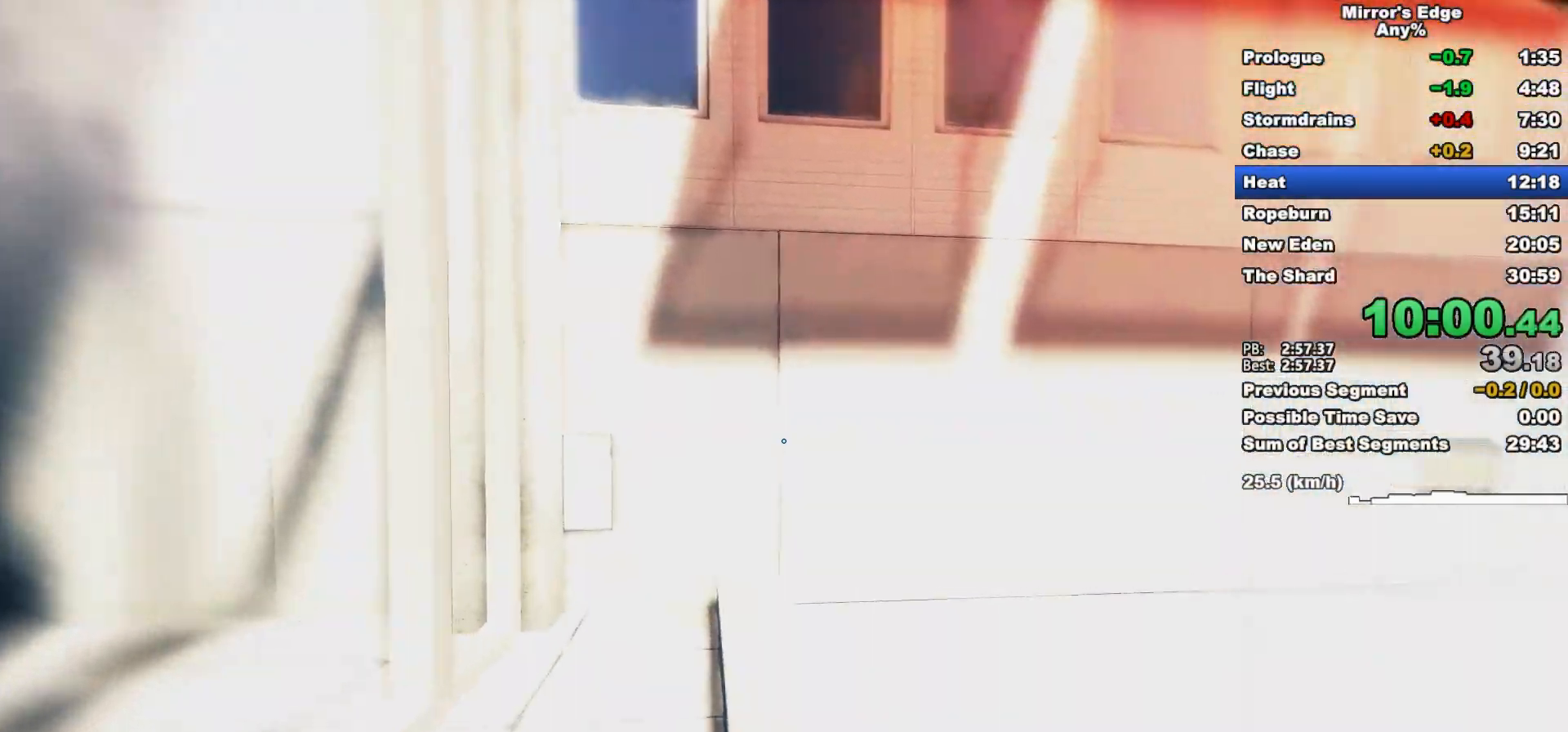
{"keys": ["w"], "mouse": [], "events": []}
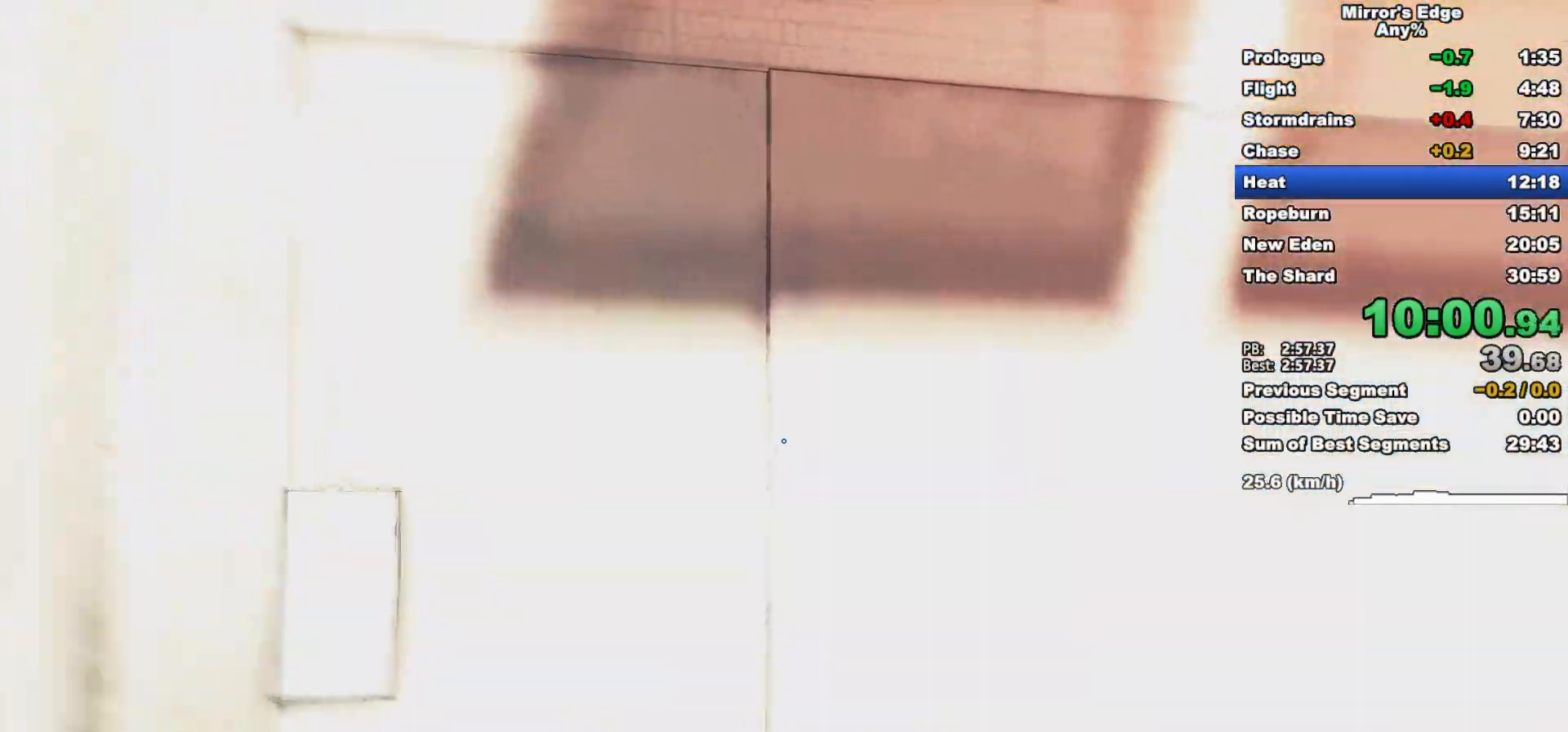
{"keys": ["space", "w"], "mouse": [], "events": [[350, "space", "down"]]}
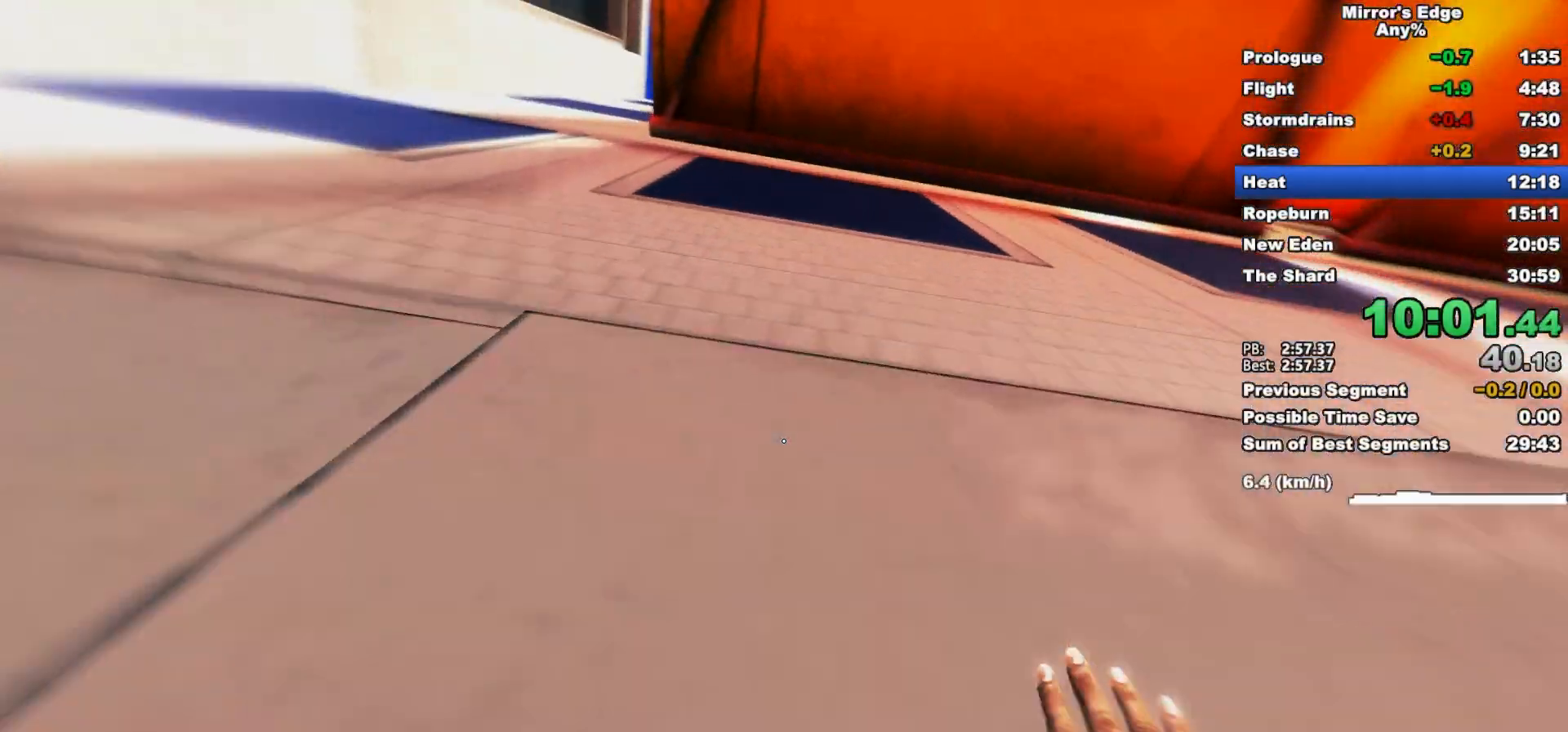
{"keys": ["a", "space", "w"], "mouse": [], "events": [[33, "a", "down"], [33, "space", "up"], [417, "space", "down"]]}